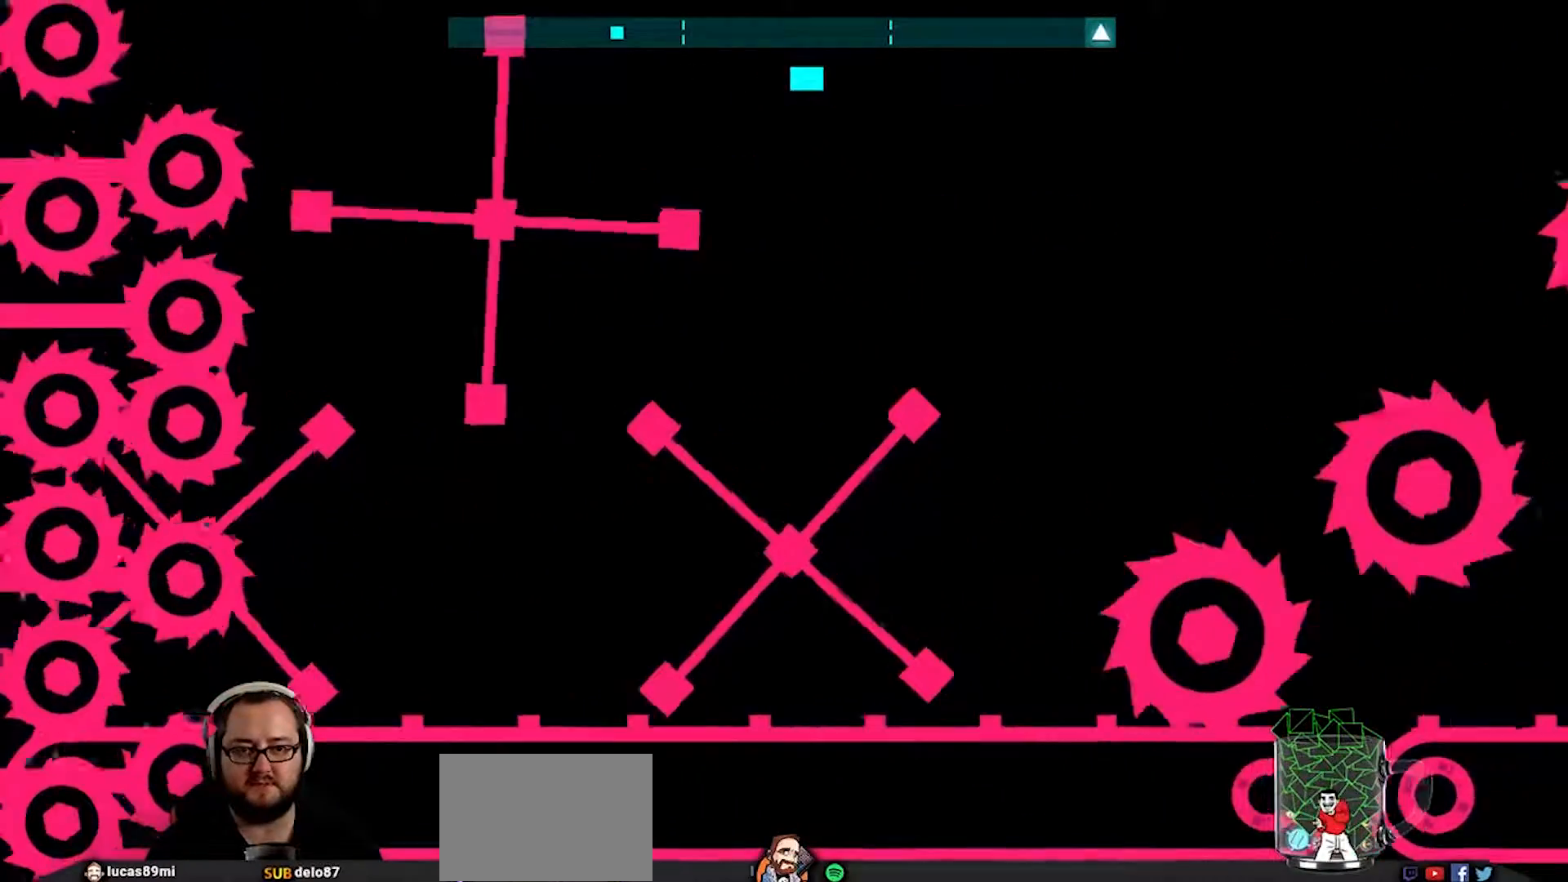
Gameplay with a controller (PlayStation layout); each line is a JSON object with the inputs held at the frame after it. "events" lists button and stick changes between this image and that frame as [ms after this image, input, new state], when the widget could be followed in between.
{"buttons": [], "left_stick": "right", "right_stick": "center", "events": [[17, "left_stick", "right"], [150, "left_stick", "center"], [383, "left_stick", "right"]]}
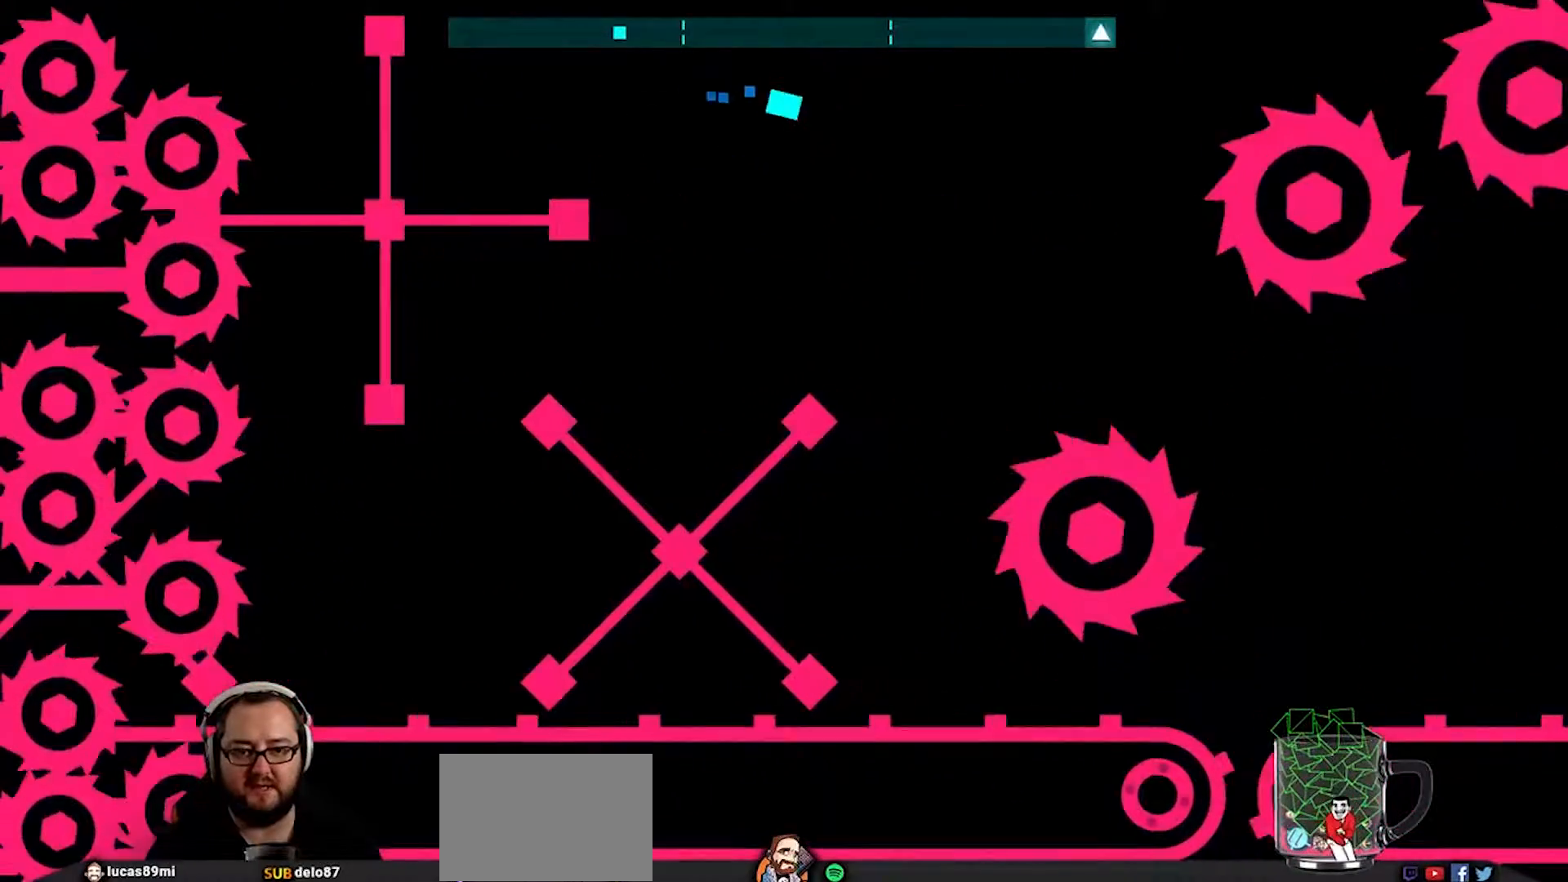
{"buttons": [], "left_stick": "center", "right_stick": "center", "events": [[17, "left_stick", "center"], [250, "left_stick", "down-right"], [350, "left_stick", "center"]]}
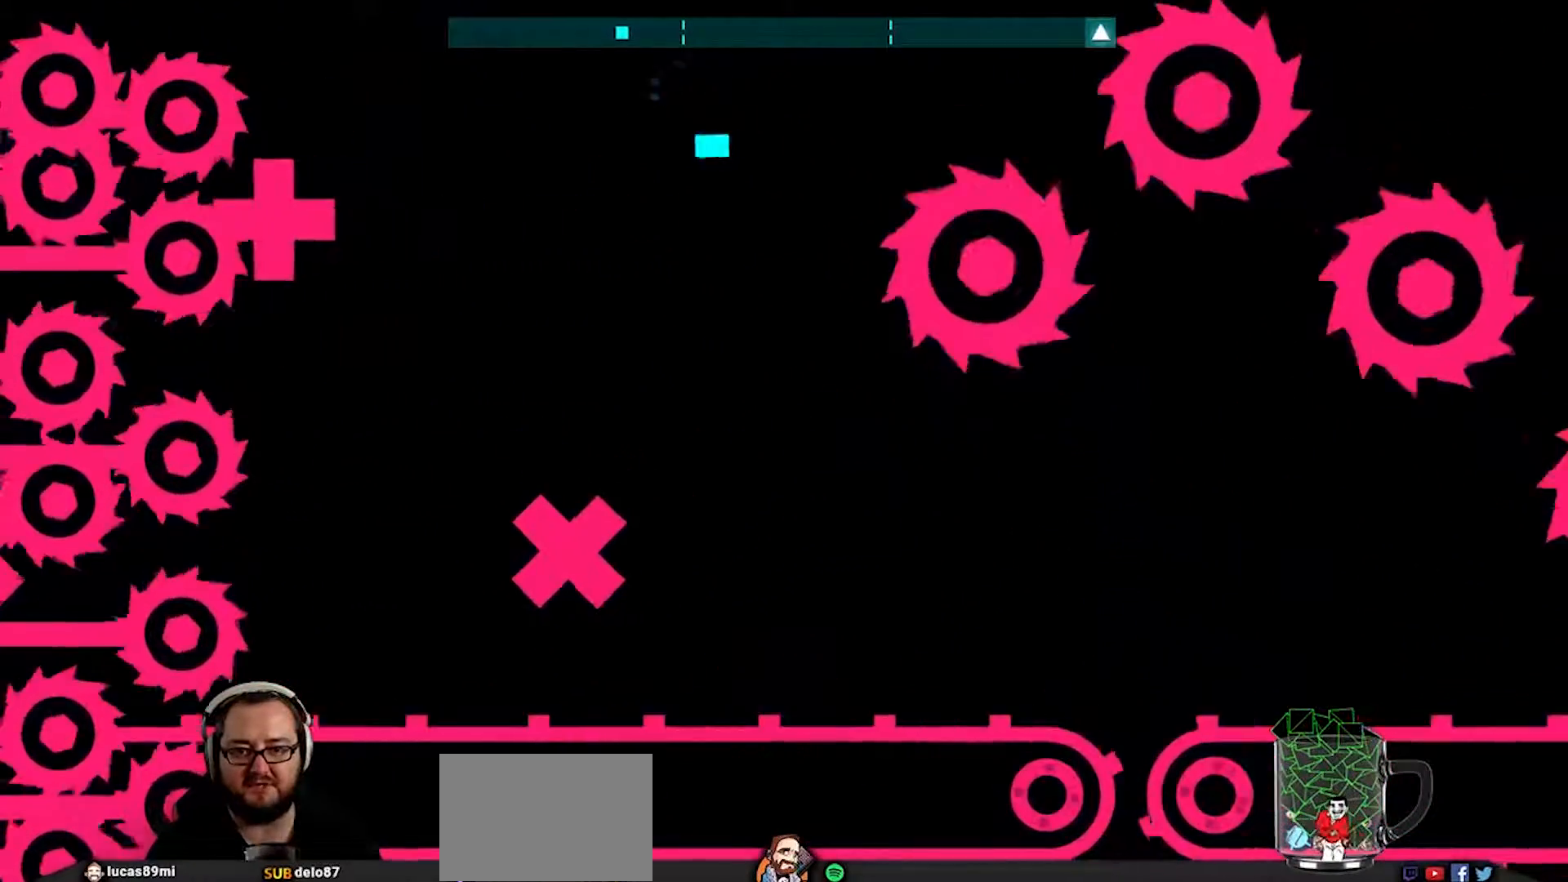
{"buttons": [], "left_stick": "down", "right_stick": "center", "events": [[50, "left_stick", "down"], [283, "left_stick", "center"], [483, "left_stick", "down"]]}
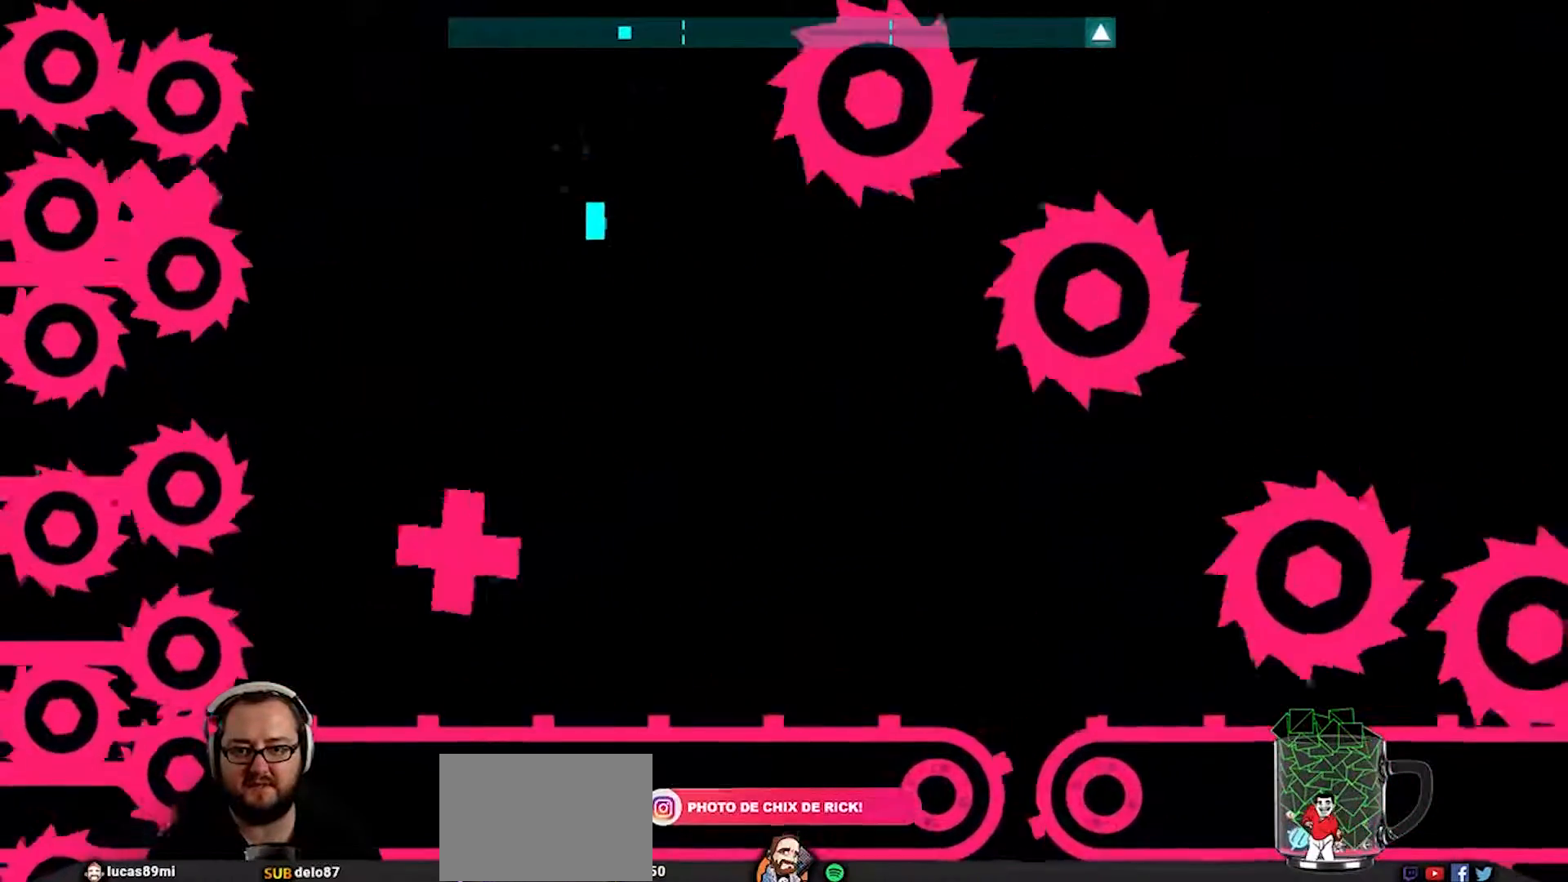
{"buttons": [], "left_stick": "up-right", "right_stick": "center", "events": [[17, "left_stick", "down-right"], [133, "left_stick", "center"], [250, "left_stick", "up-right"], [317, "left_stick", "up"], [483, "left_stick", "up-right"]]}
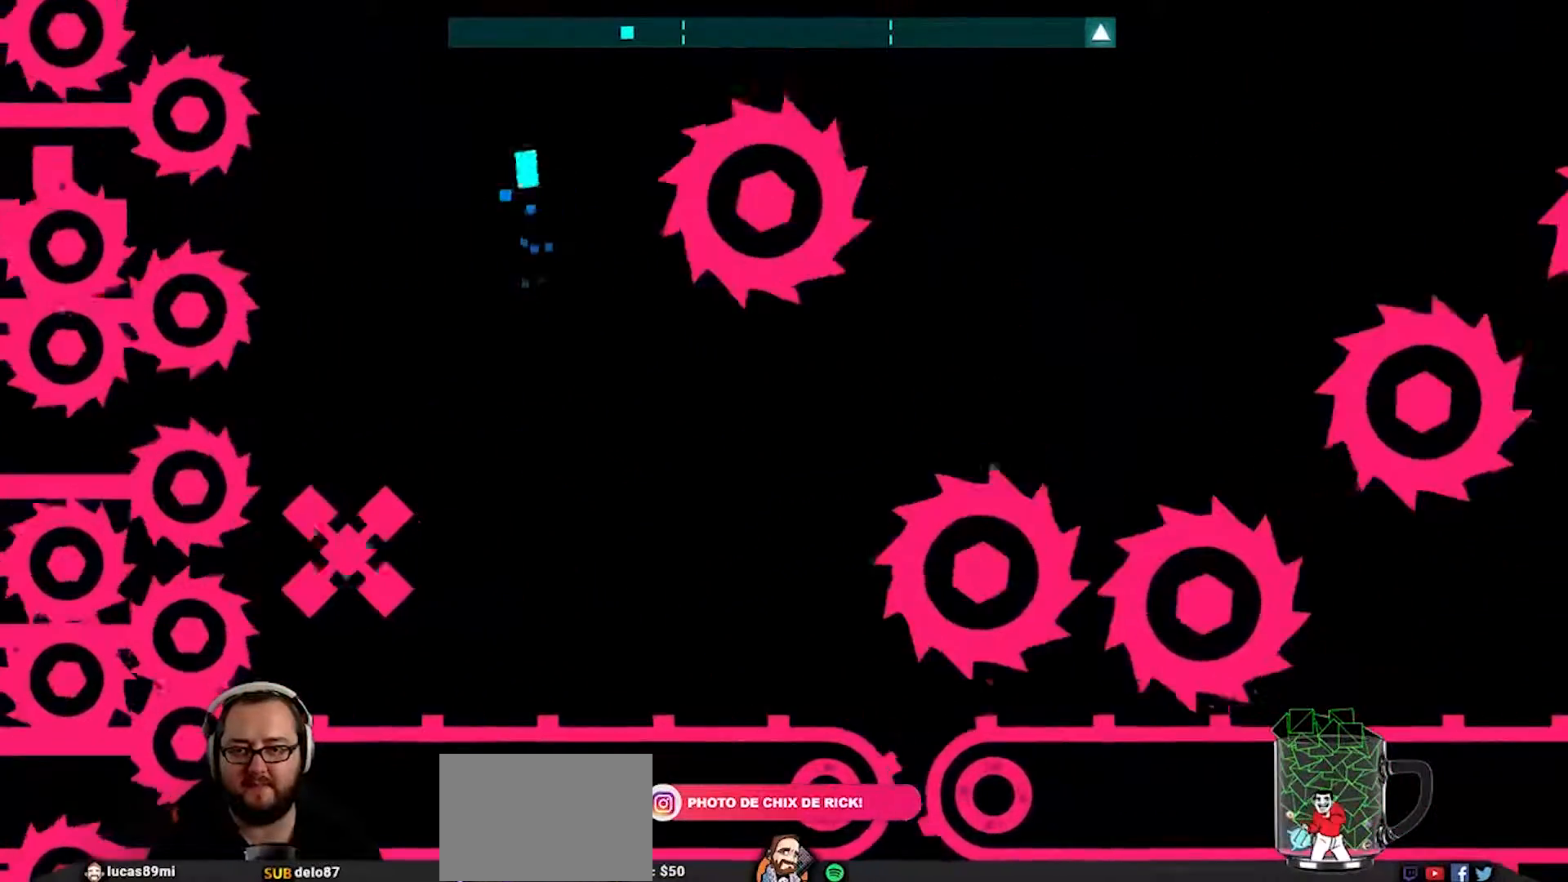
{"buttons": [], "left_stick": "right", "right_stick": "center", "events": [[250, "left_stick", "right"]]}
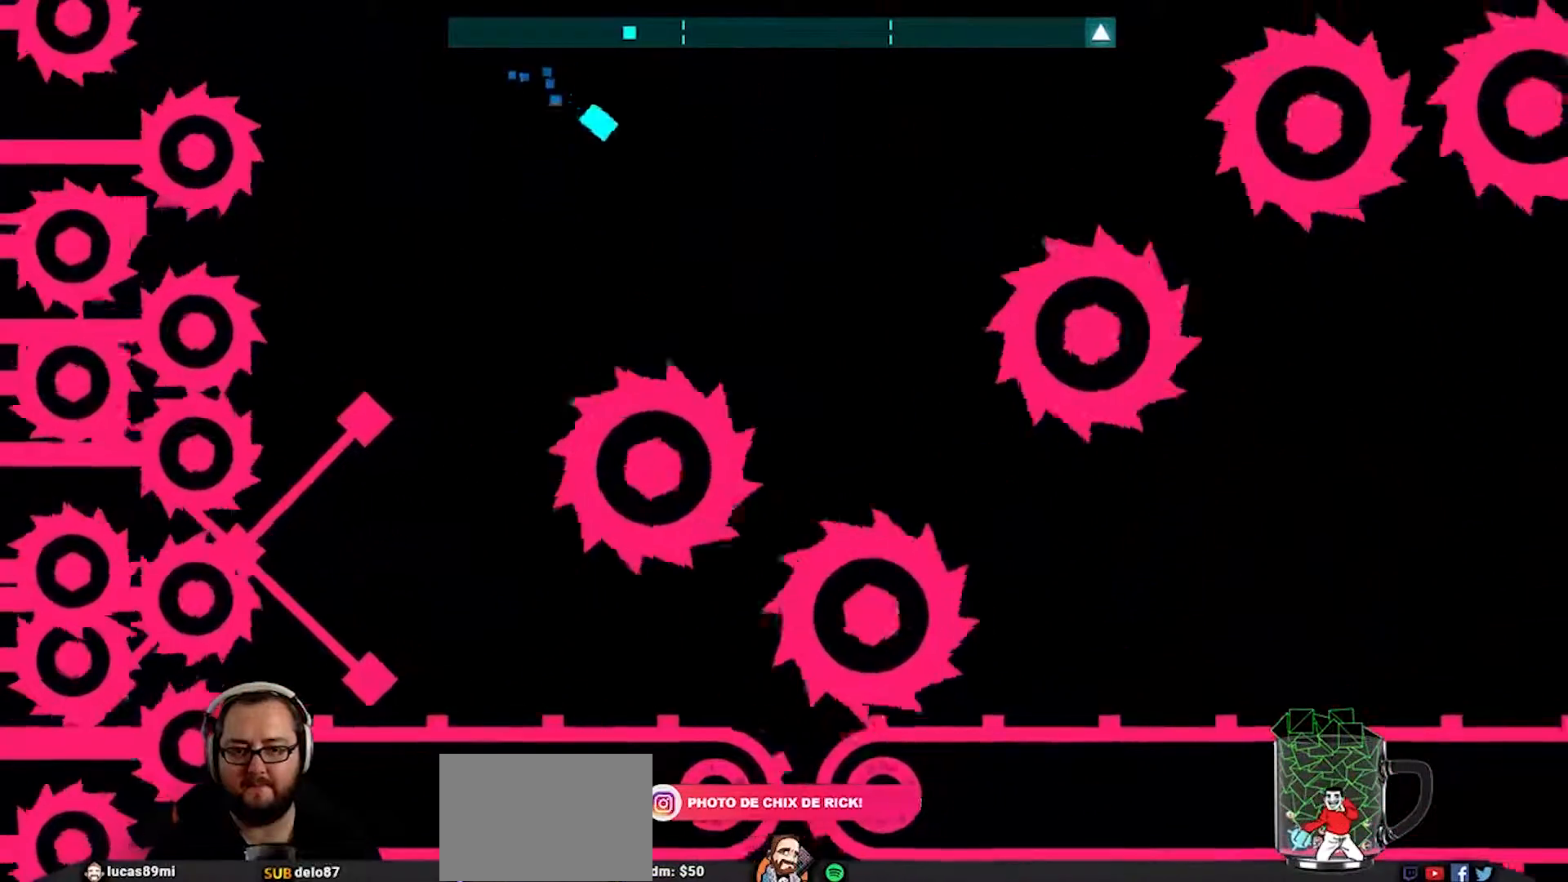
{"buttons": [], "left_stick": "down-right", "right_stick": "center", "events": [[283, "left_stick", "center"], [483, "left_stick", "down-right"]]}
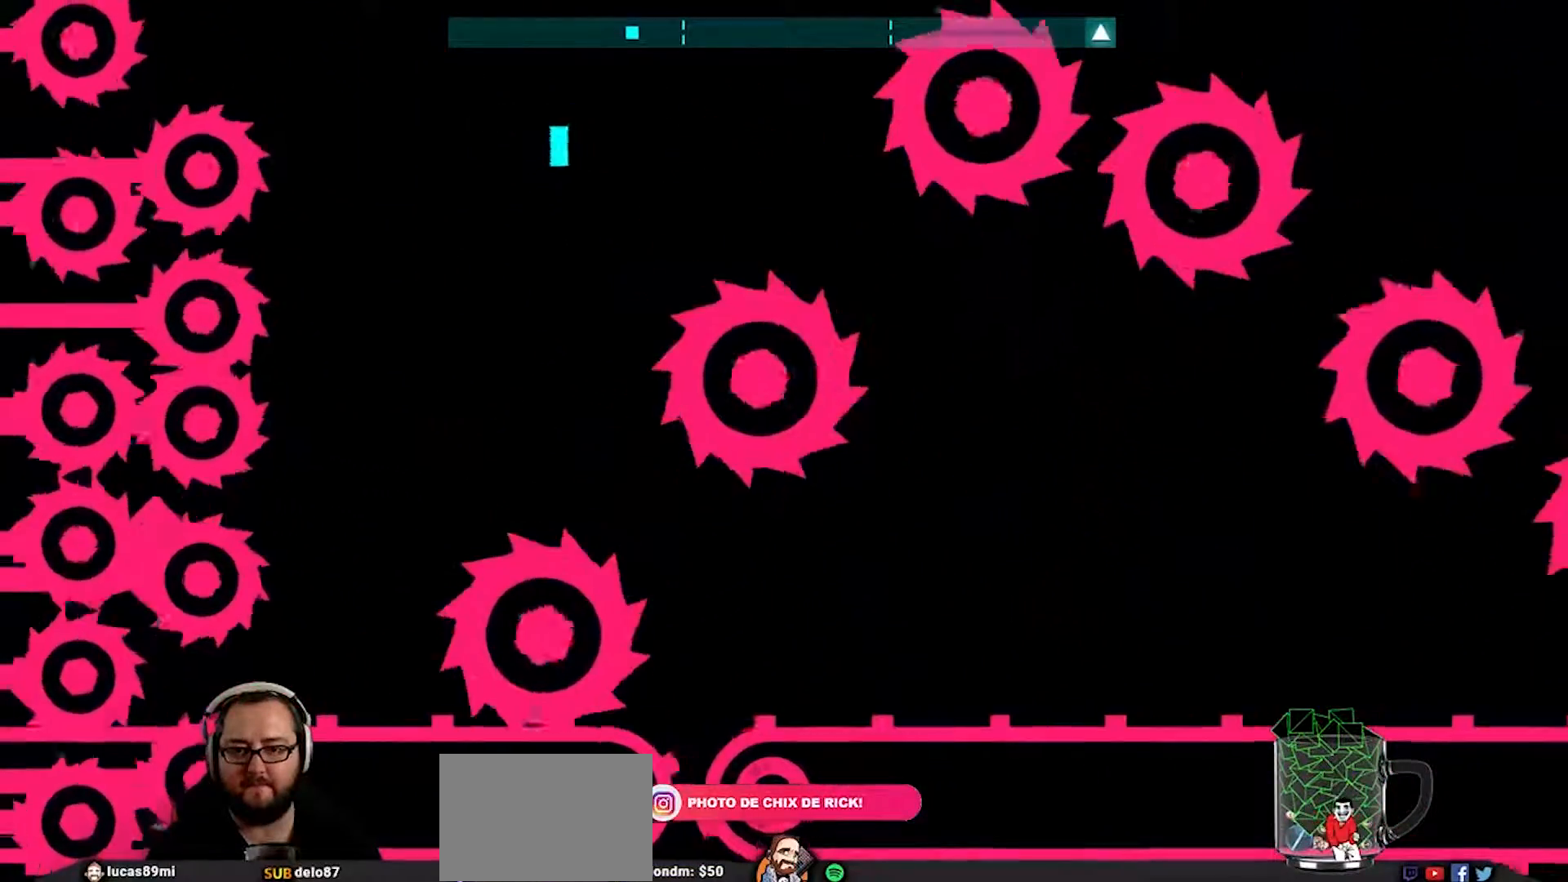
{"buttons": [], "left_stick": "down-right", "right_stick": "center", "events": [[83, "left_stick", "down"], [250, "left_stick", "down-left"], [383, "left_stick", "down-right"]]}
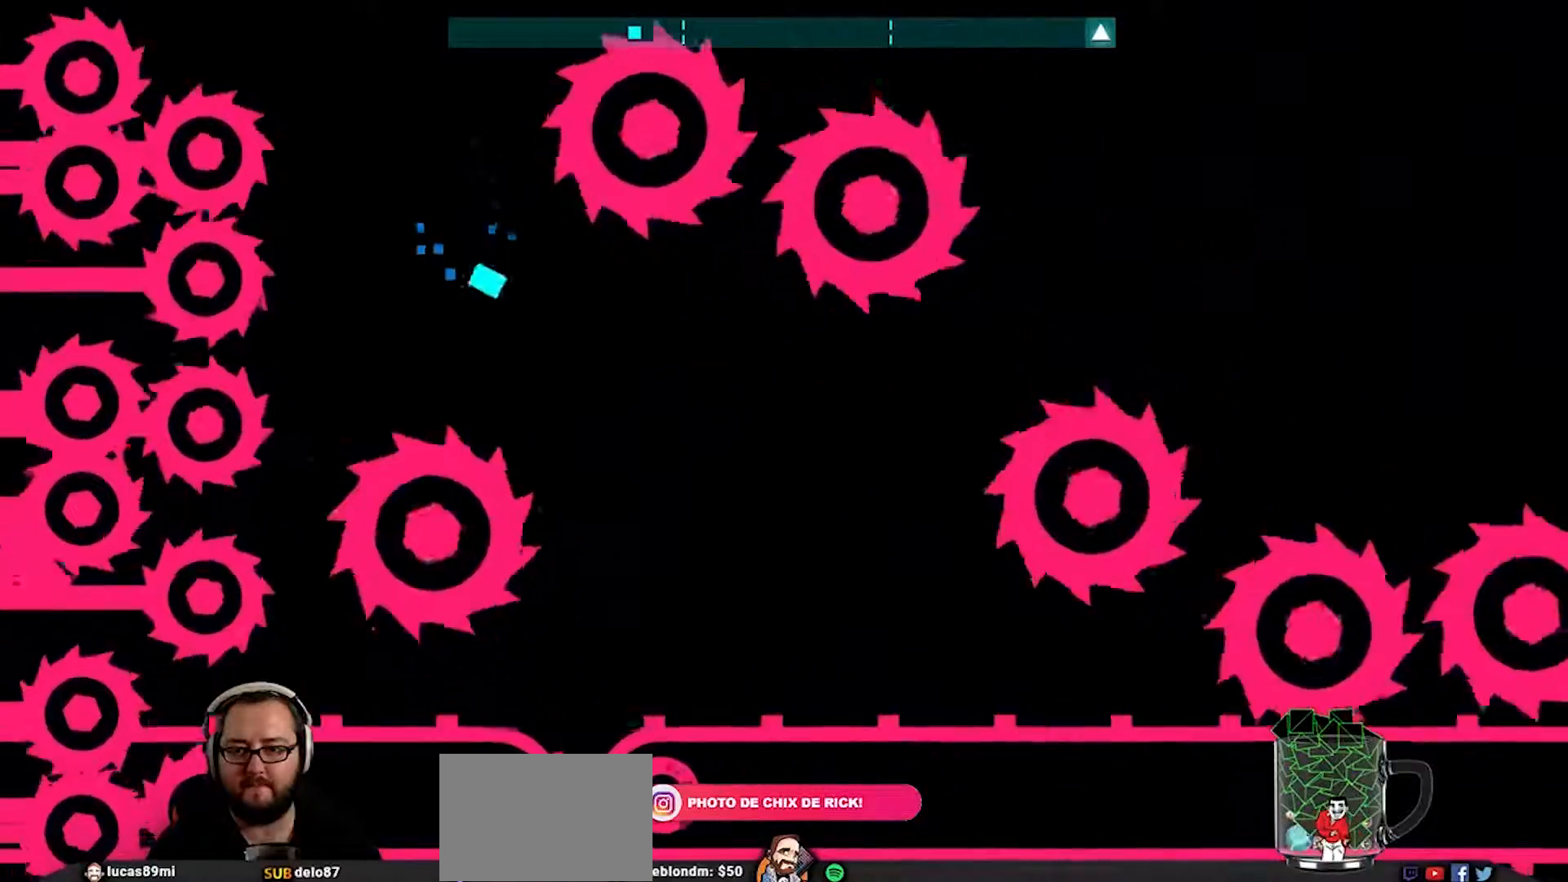
{"buttons": [], "left_stick": "up-right", "right_stick": "center", "events": [[50, "CROSS", "down"], [233, "CROSS", "up"], [317, "left_stick", "left"], [483, "left_stick", "up-right"]]}
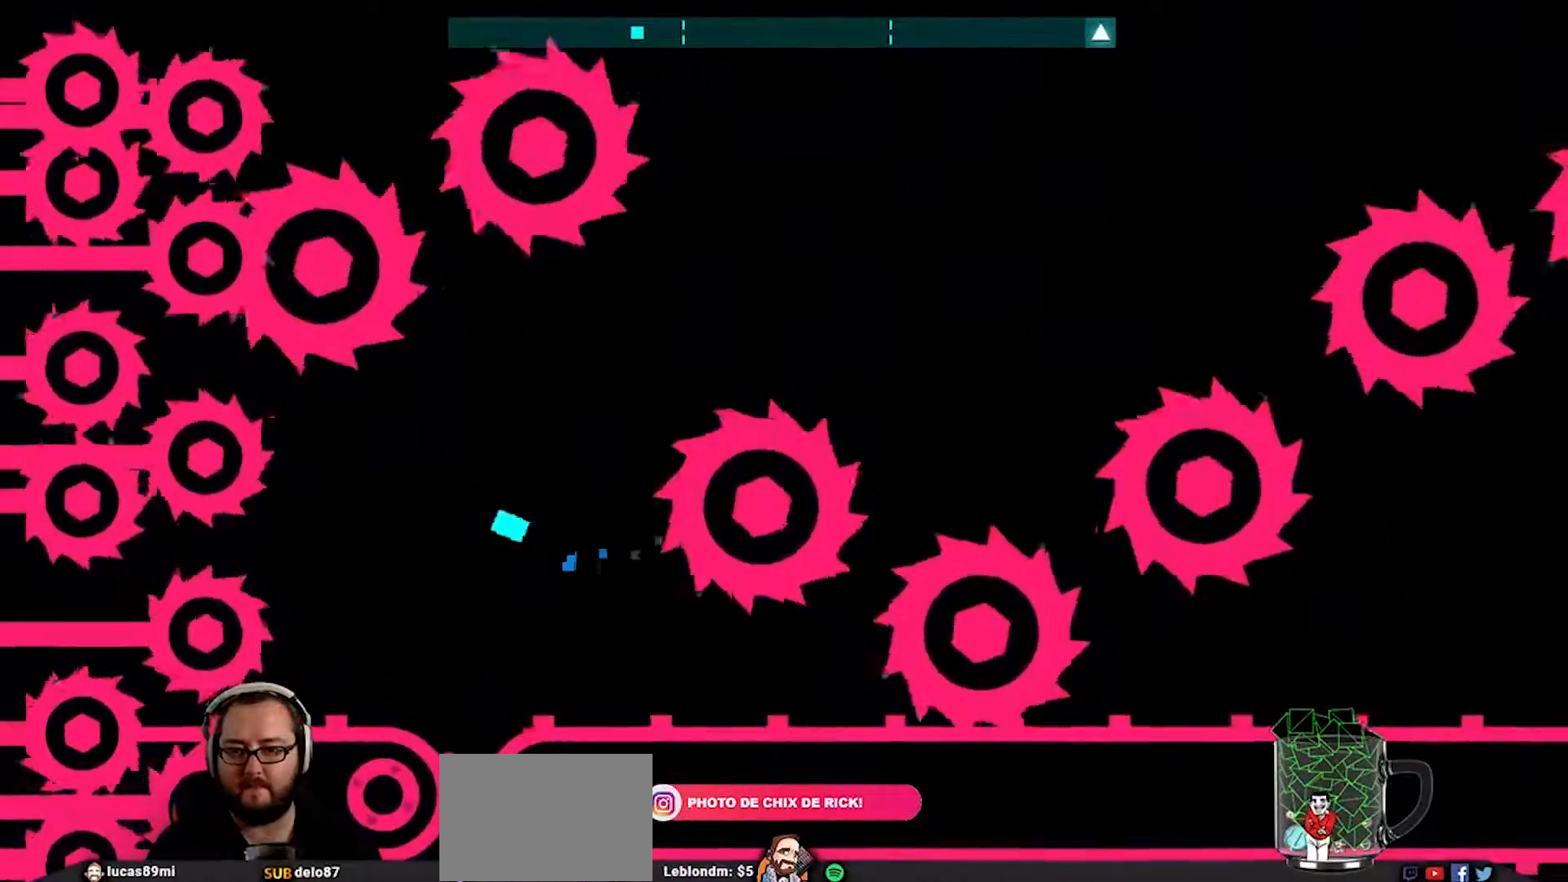
{"buttons": [], "left_stick": "up-left", "right_stick": "center", "events": [[50, "left_stick", "right"], [217, "CROSS", "down"], [283, "left_stick", "up"], [350, "CROSS", "up"], [500, "left_stick", "up-left"]]}
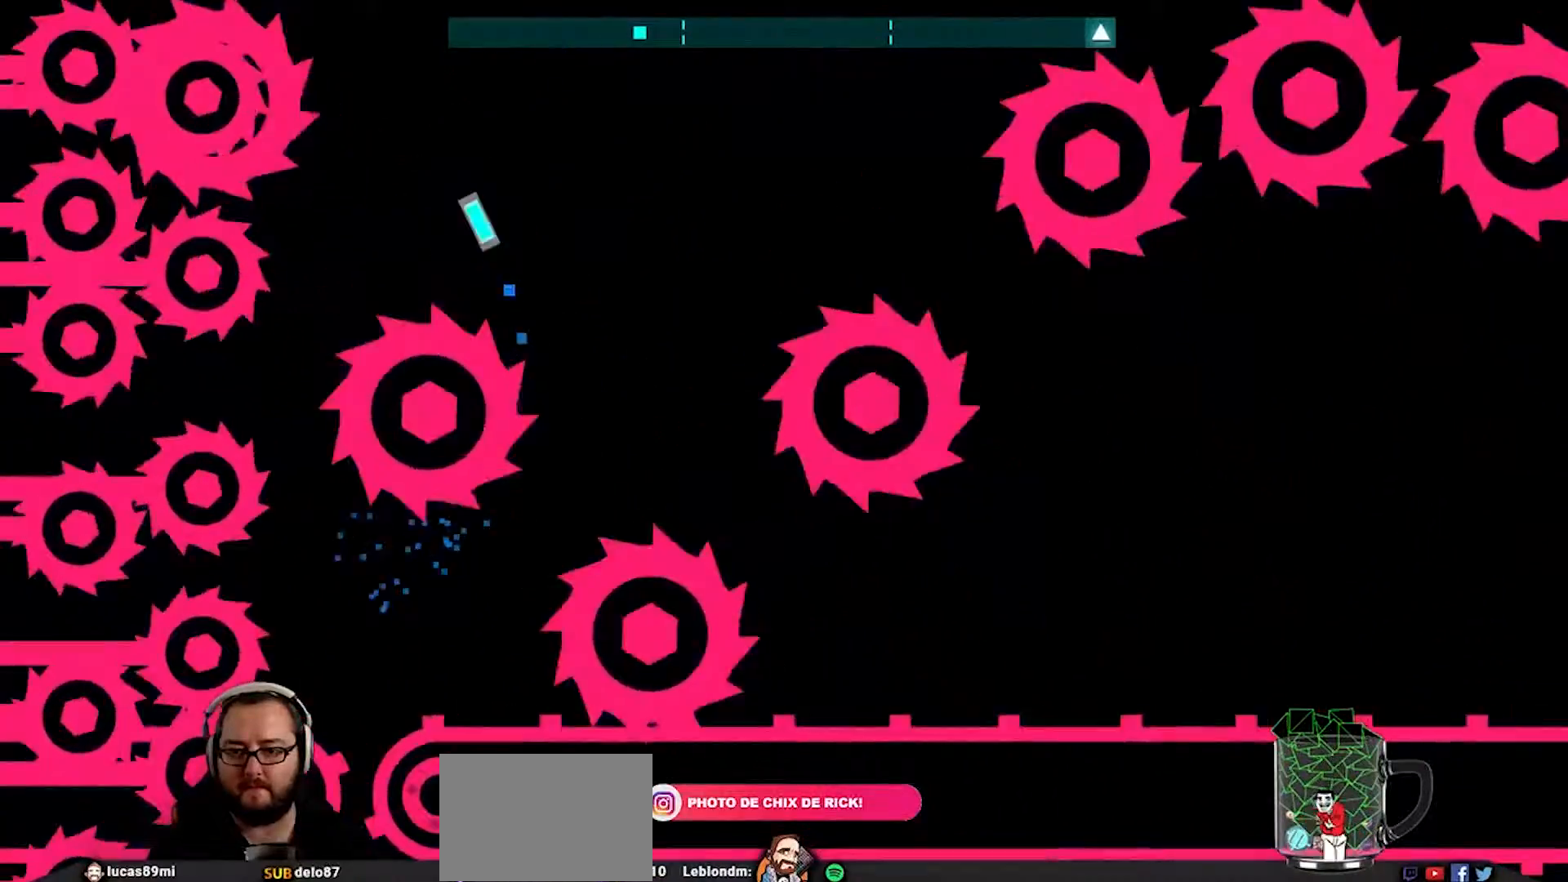
{"buttons": ["CROSS"], "left_stick": "down-right", "right_stick": "center", "events": [[150, "left_stick", "up-right"], [250, "left_stick", "down-right"], [383, "CROSS", "down"]]}
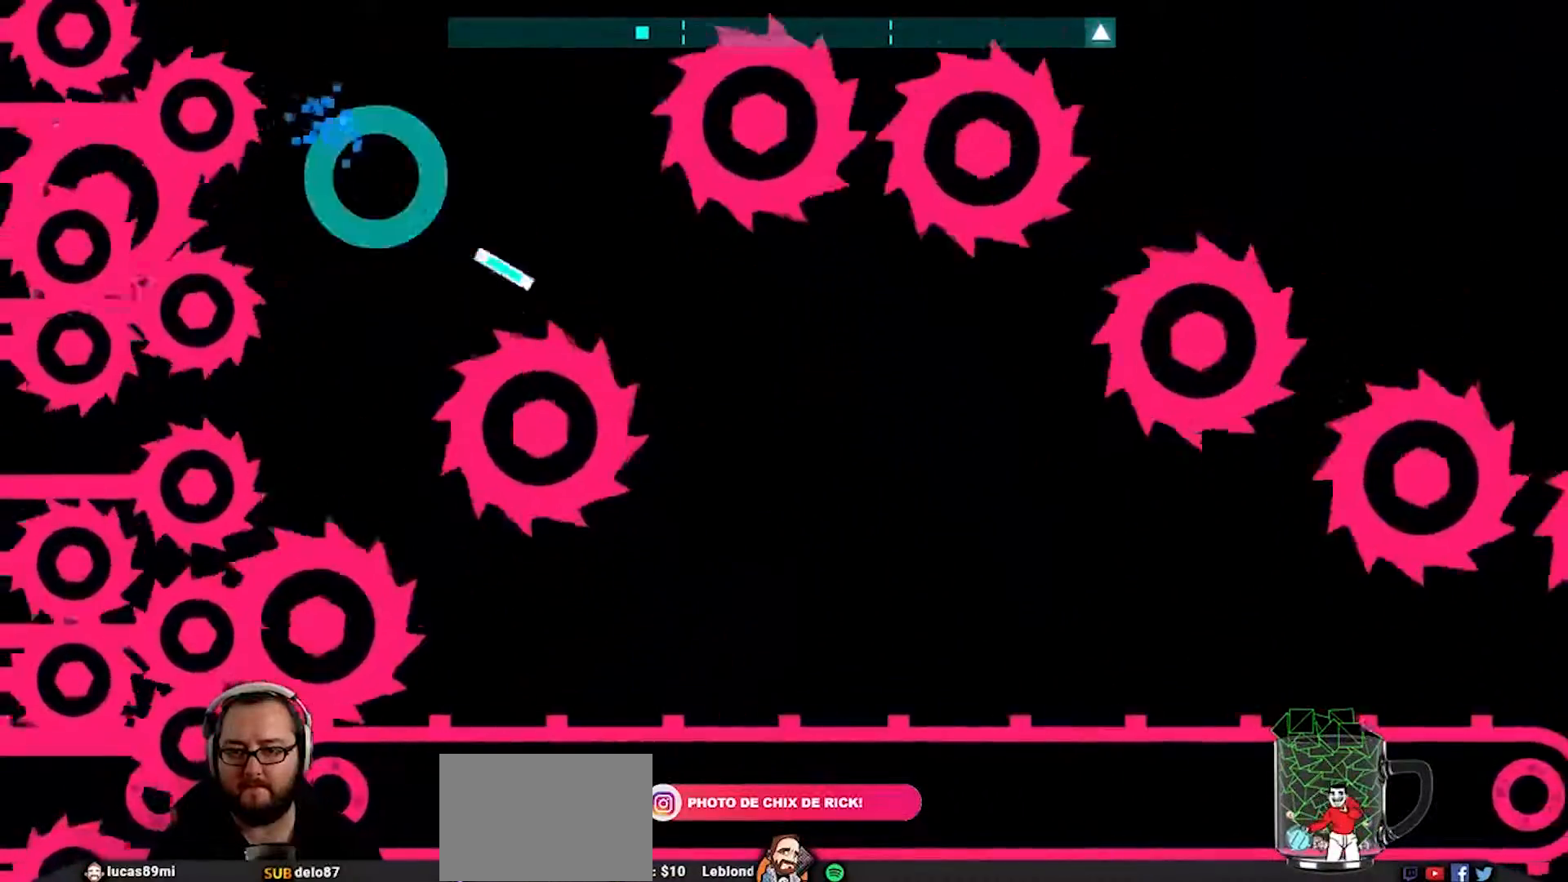
{"buttons": [], "left_stick": "down-left", "right_stick": "center", "events": [[33, "CROSS", "up"], [317, "left_stick", "down-left"]]}
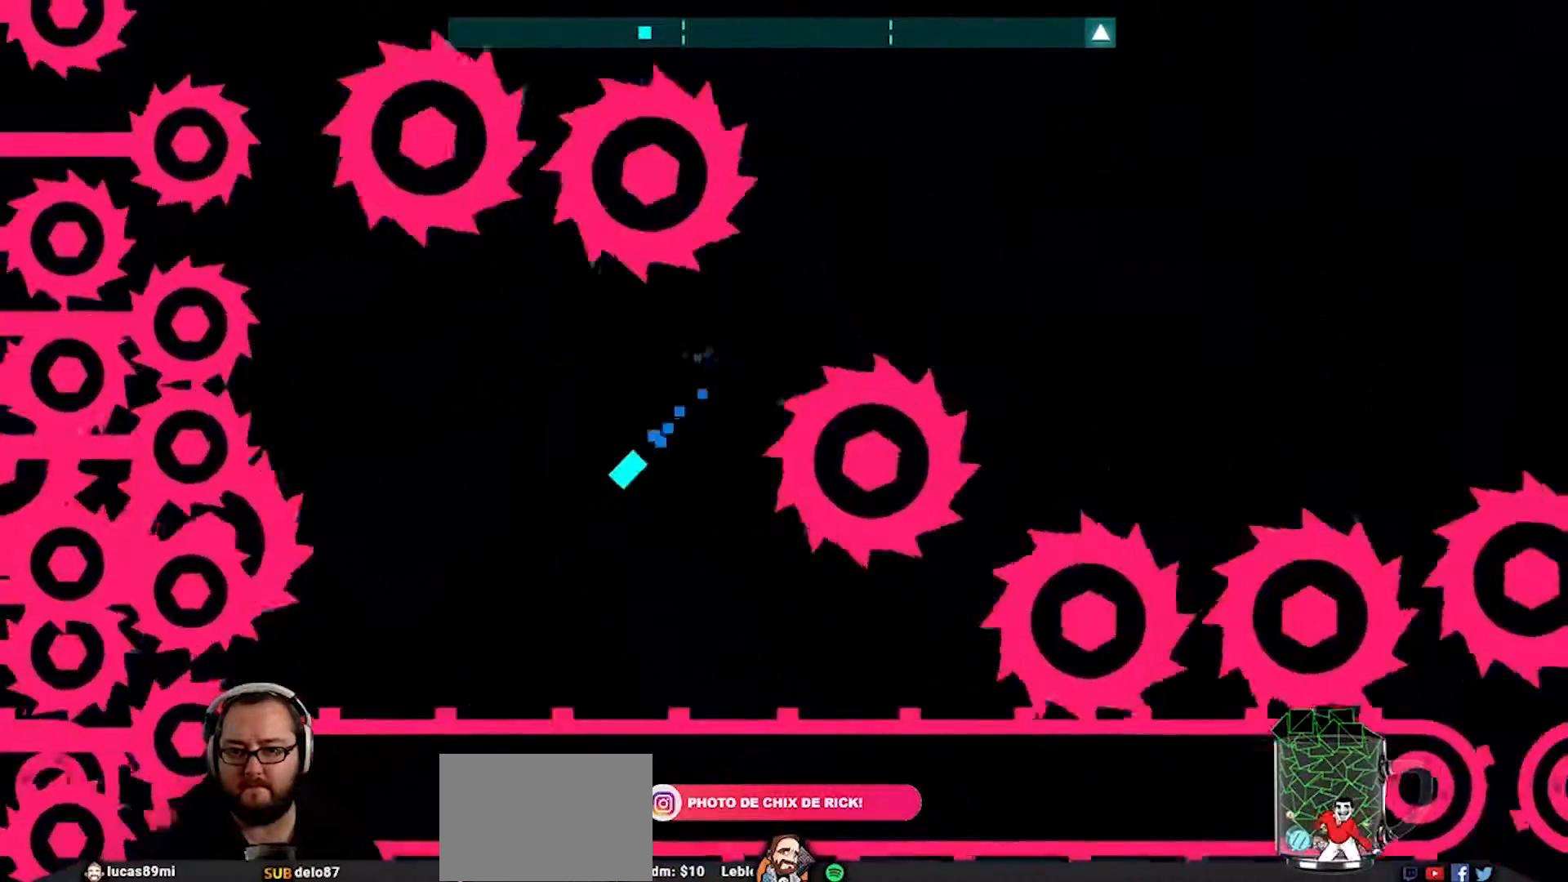
{"buttons": [], "left_stick": "up", "right_stick": "center", "events": [[17, "L3", "down"], [83, "L3", "up"], [83, "left_stick", "down-right"], [167, "left_stick", "up-right"], [183, "CROSS", "down"], [350, "CROSS", "up"], [417, "left_stick", "up"]]}
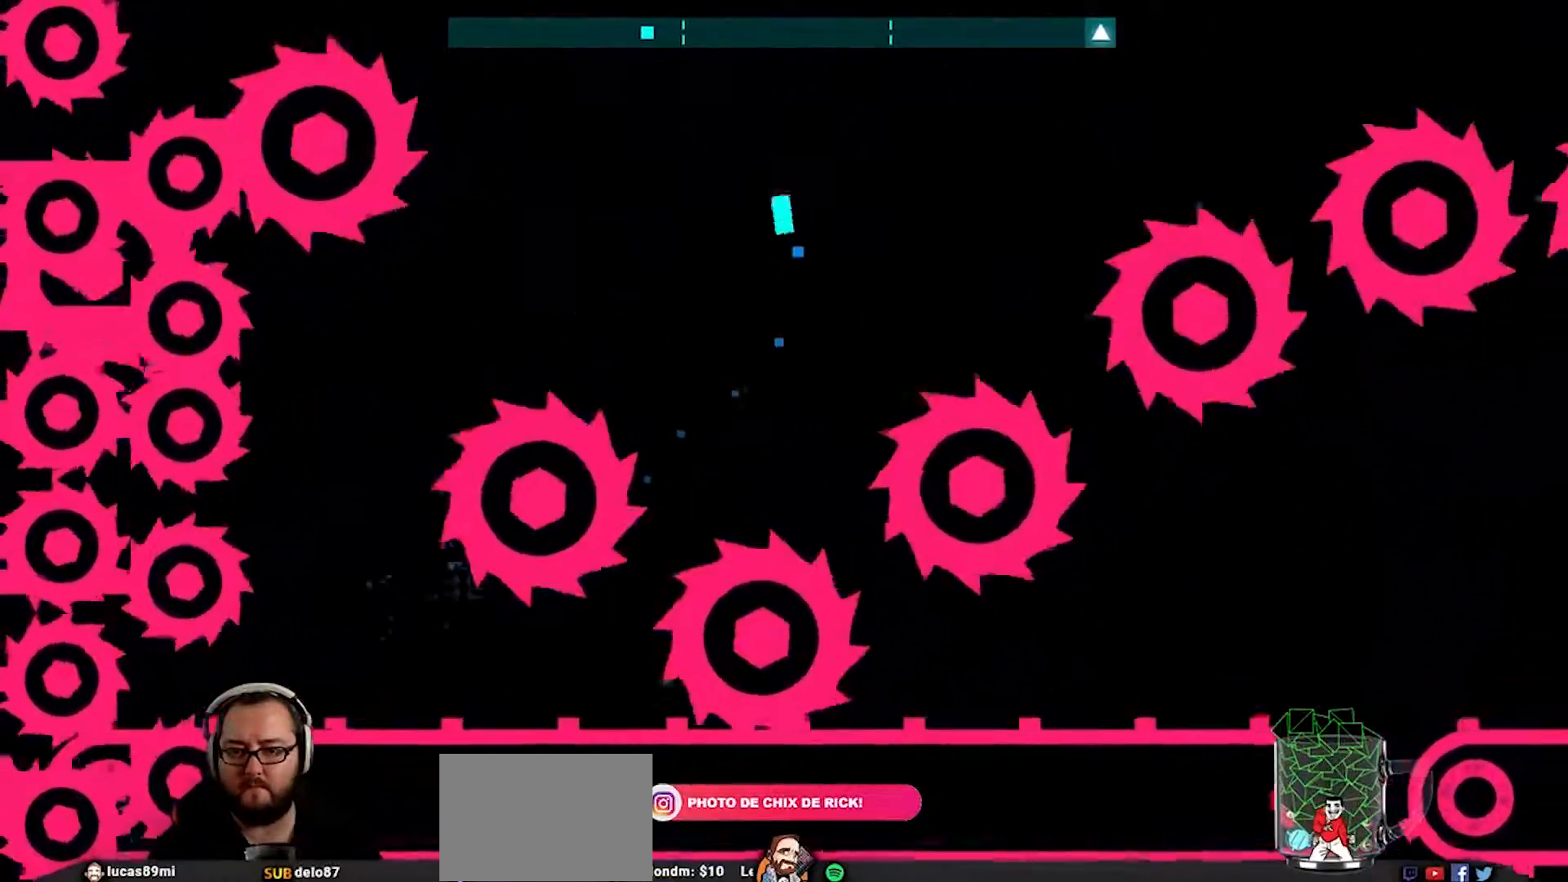
{"buttons": ["CROSS"], "left_stick": "down-right", "right_stick": "center", "events": [[117, "left_stick", "up-left"], [283, "left_stick", "right"], [317, "CROSS", "down"], [333, "left_stick", "down-right"]]}
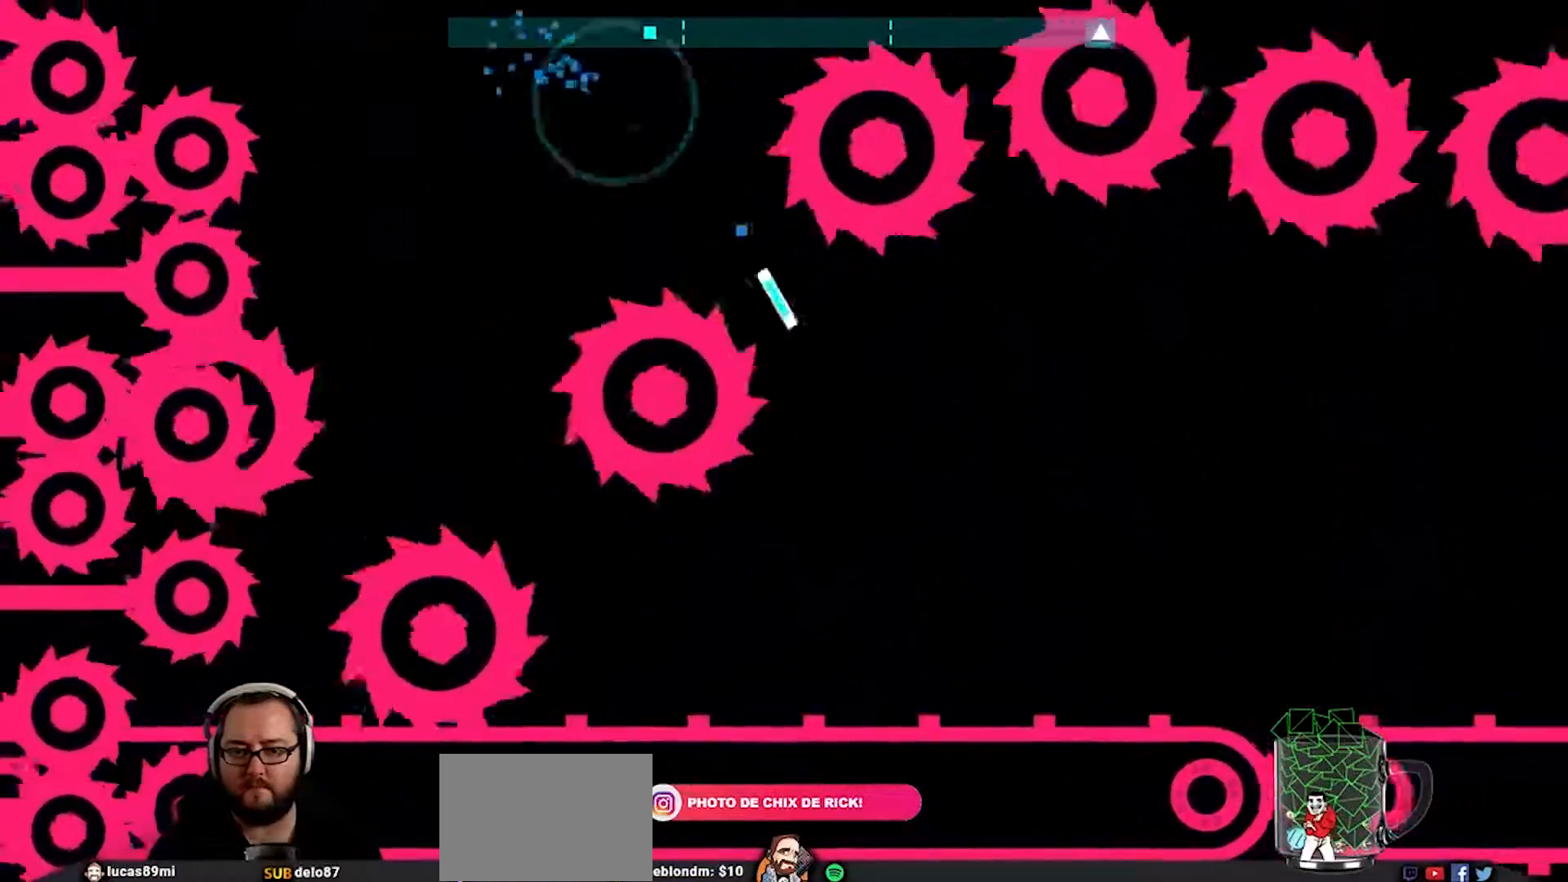
{"buttons": [], "left_stick": "down-right", "right_stick": "center", "events": [[17, "CROSS", "up"], [283, "left_stick", "left"], [350, "left_stick", "down-left"], [450, "left_stick", "down-right"]]}
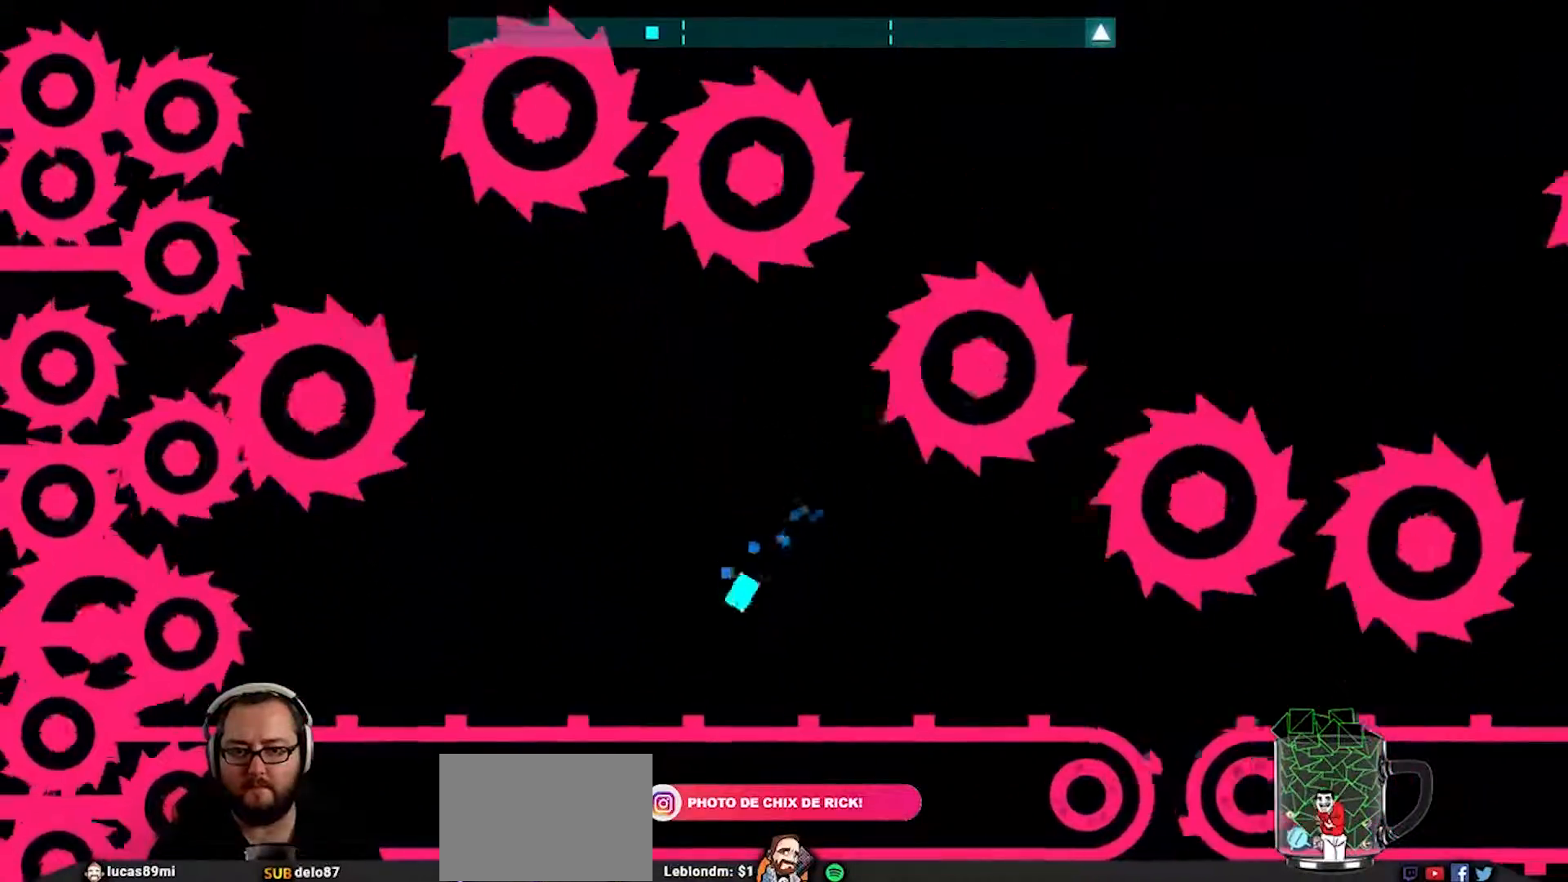
{"buttons": [], "left_stick": "right", "right_stick": "center", "events": [[50, "left_stick", "up"], [83, "CROSS", "down"], [183, "CROSS", "up"], [483, "left_stick", "right"]]}
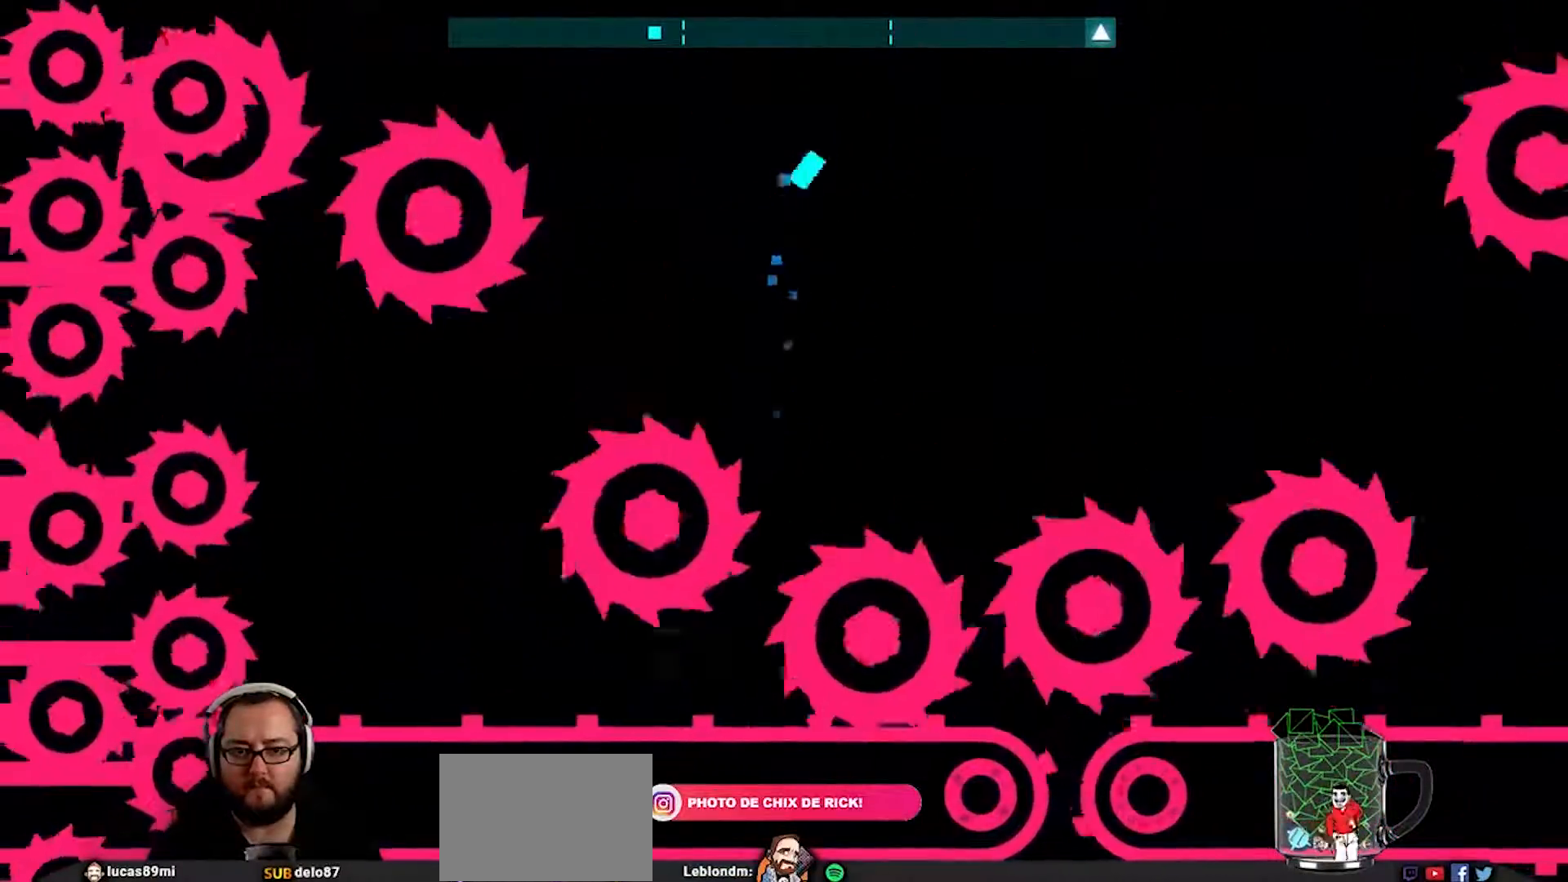
{"buttons": ["CROSS"], "left_stick": "down-right", "right_stick": "center", "events": [[83, "left_stick", "down-left"], [183, "left_stick", "center"], [350, "left_stick", "right"], [433, "CROSS", "down"], [433, "left_stick", "down-right"]]}
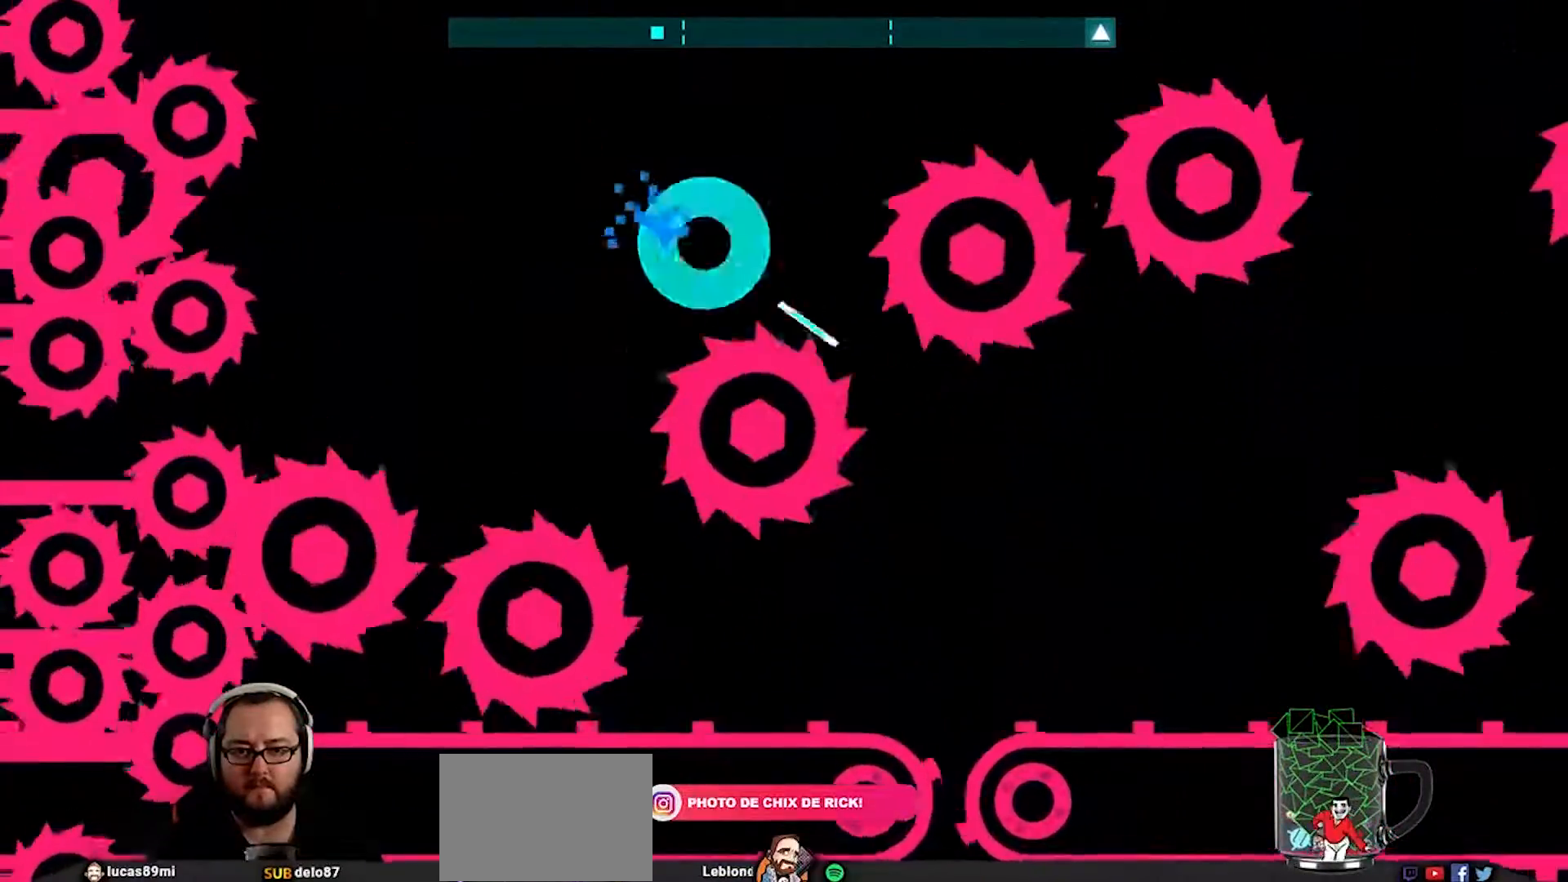
{"buttons": [], "left_stick": "up-left", "right_stick": "center", "events": [[67, "CROSS", "up"], [217, "left_stick", "center"], [417, "left_stick", "up-left"]]}
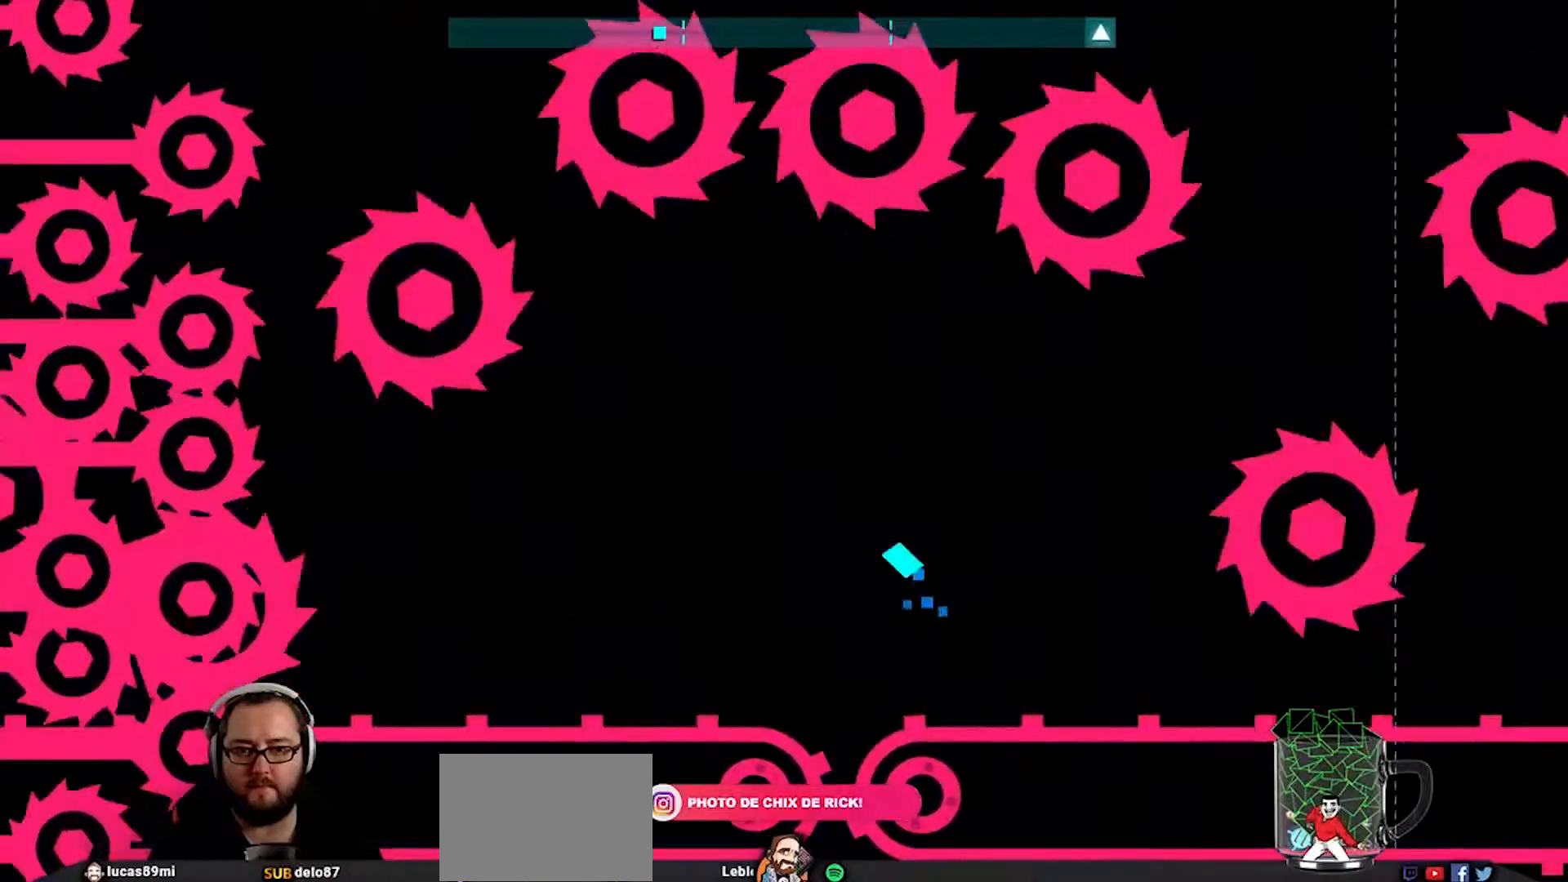
{"buttons": [], "left_stick": "up-left", "right_stick": "center", "events": [[83, "left_stick", "up-right"], [150, "CROSS", "down"], [183, "left_stick", "up"], [283, "CROSS", "up"], [383, "left_stick", "up-left"]]}
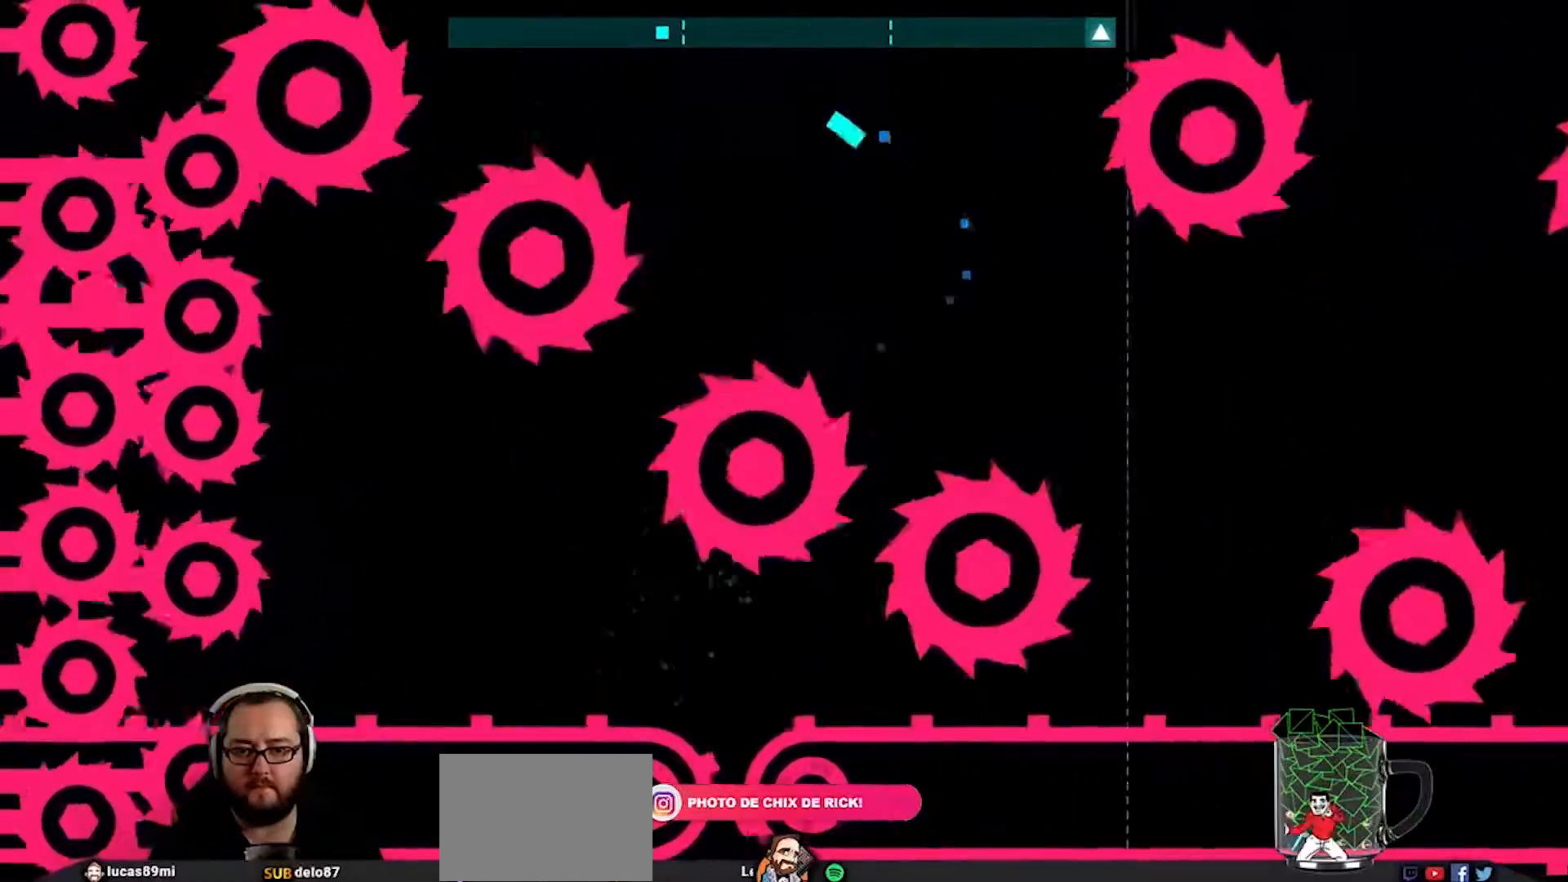
{"buttons": [], "left_stick": "up-right", "right_stick": "center", "events": [[117, "left_stick", "center"], [300, "left_stick", "right"], [433, "left_stick", "up-right"]]}
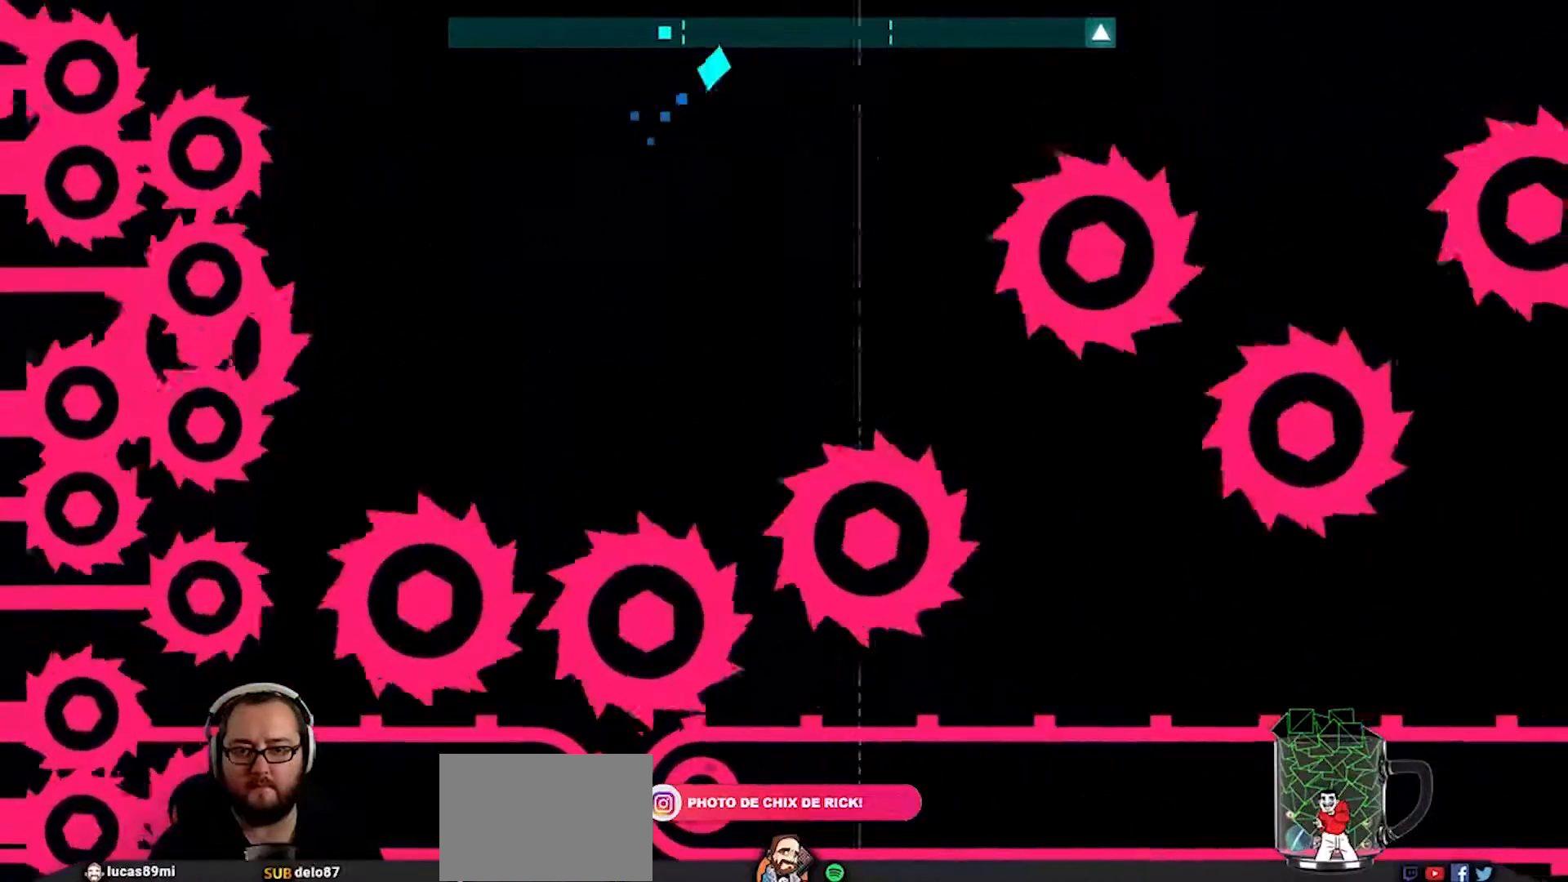
{"buttons": [], "left_stick": "down-left", "right_stick": "center", "events": [[50, "left_stick", "right"], [150, "CROSS", "down"], [150, "left_stick", "down-right"], [333, "CROSS", "up"], [483, "left_stick", "down-left"]]}
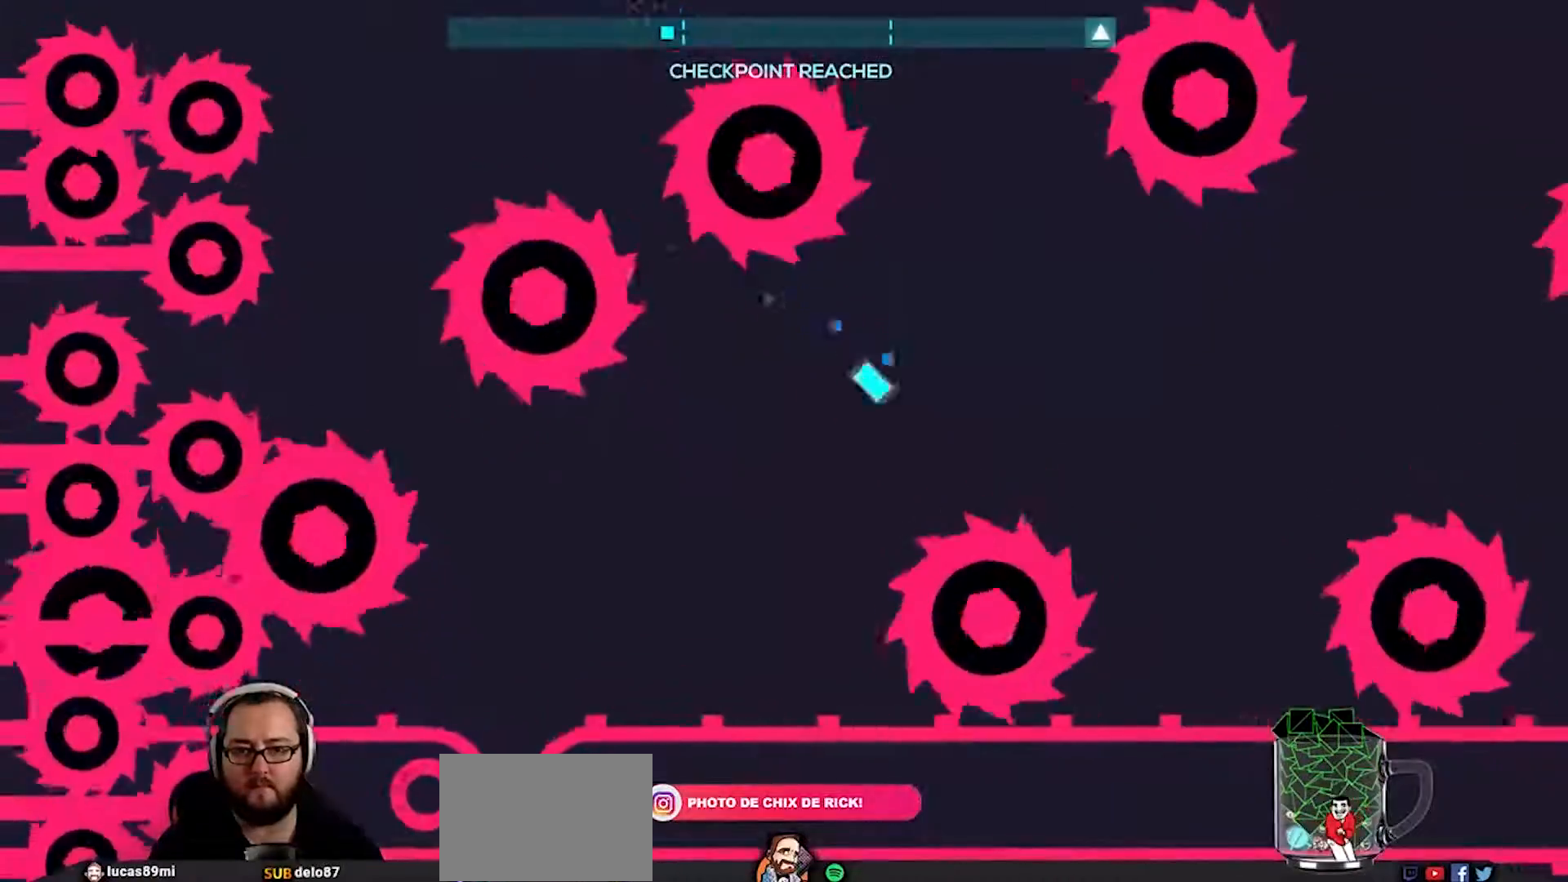
{"buttons": [], "left_stick": "up-left", "right_stick": "center", "events": [[100, "left_stick", "center"], [500, "left_stick", "up-left"]]}
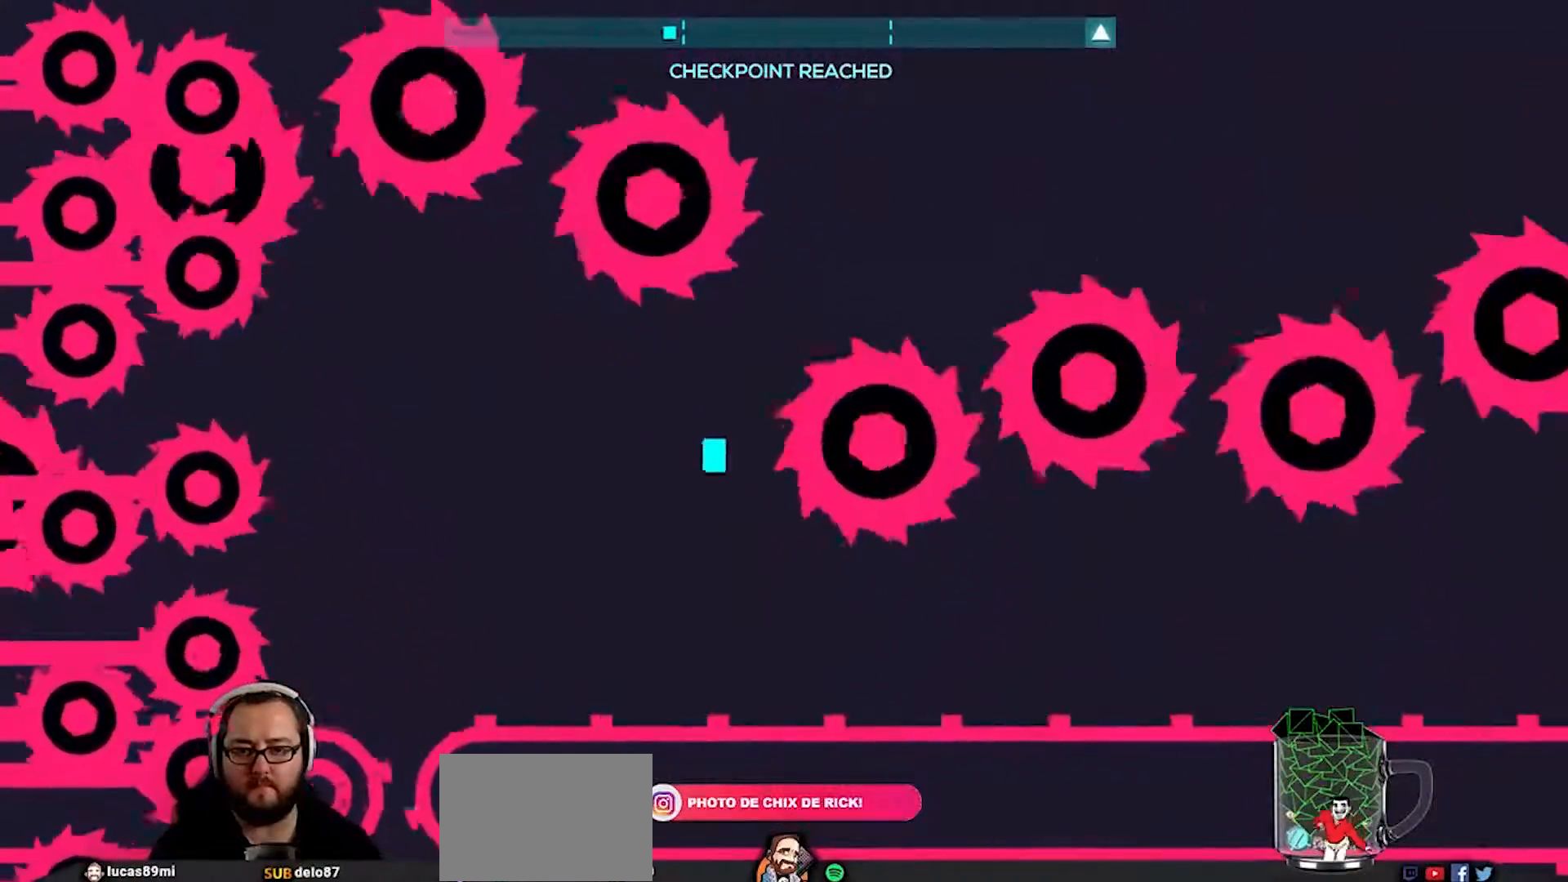
{"buttons": [], "left_stick": "right", "right_stick": "center", "events": [[33, "left_stick", "up-right"], [67, "CROSS", "down"], [267, "left_stick", "up"], [333, "CROSS", "up"], [433, "left_stick", "right"]]}
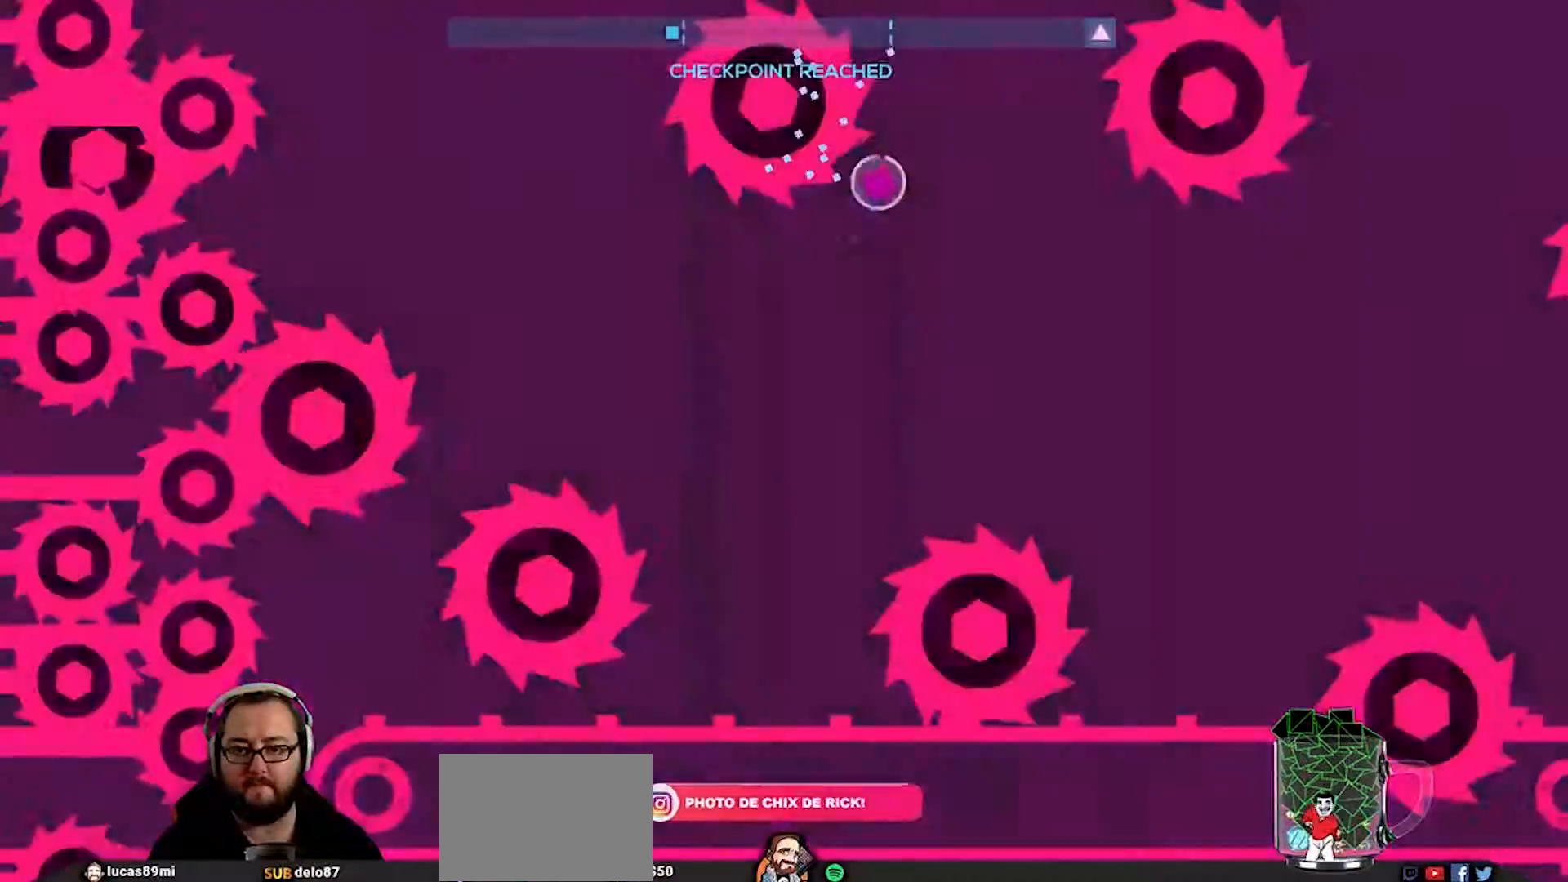
{"buttons": [], "left_stick": "down-right", "right_stick": "center", "events": [[167, "left_stick", "down-left"], [317, "left_stick", "left"], [500, "left_stick", "down-right"]]}
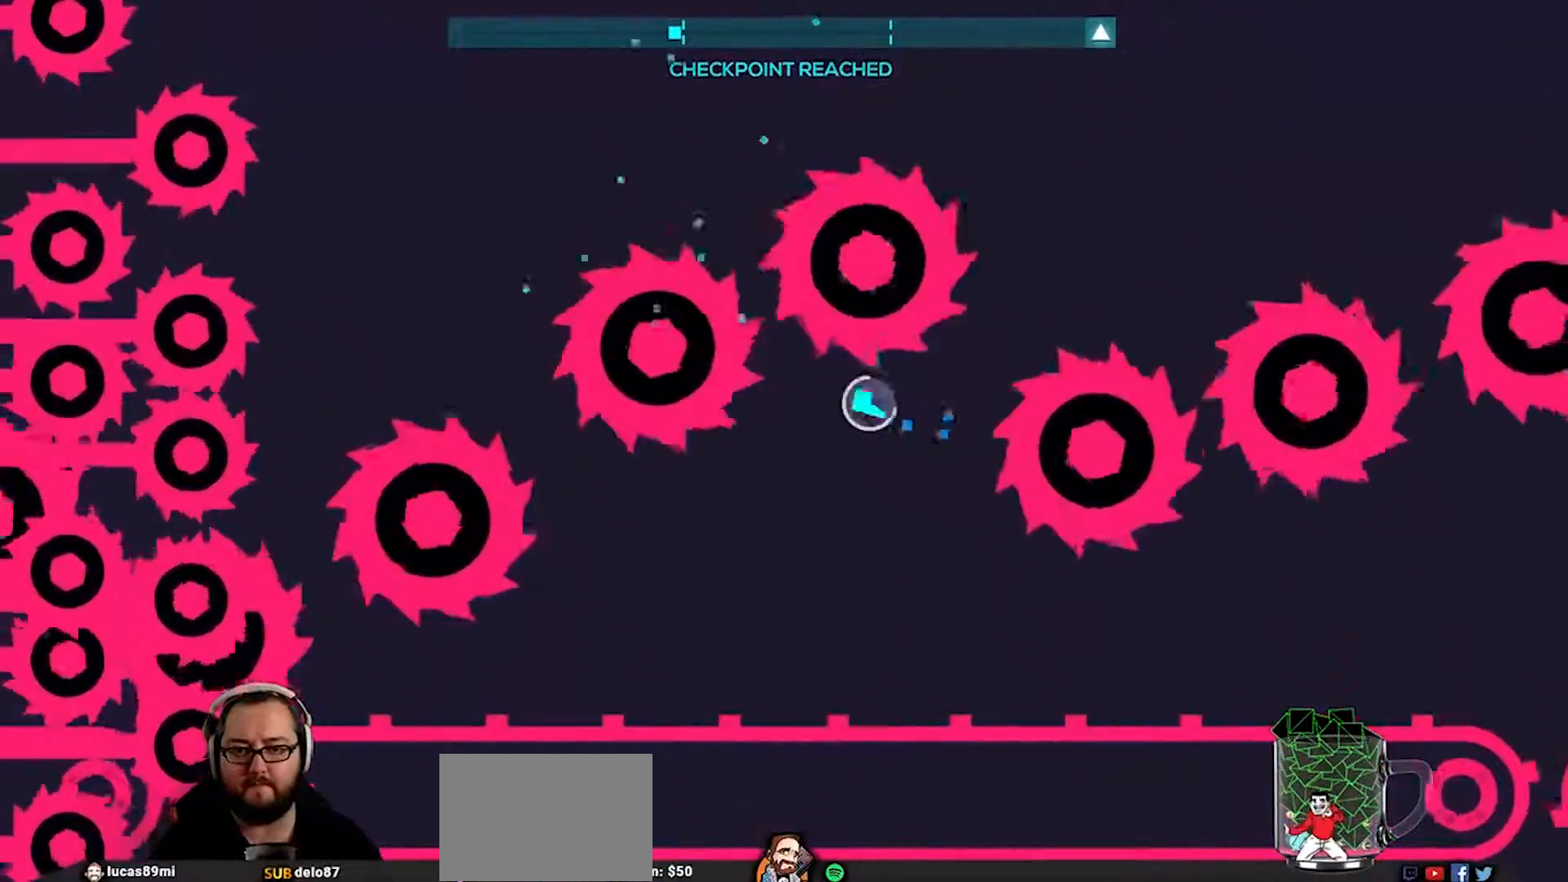
{"buttons": [], "left_stick": "center", "right_stick": "center", "events": [[300, "left_stick", "up-left"], [433, "left_stick", "center"]]}
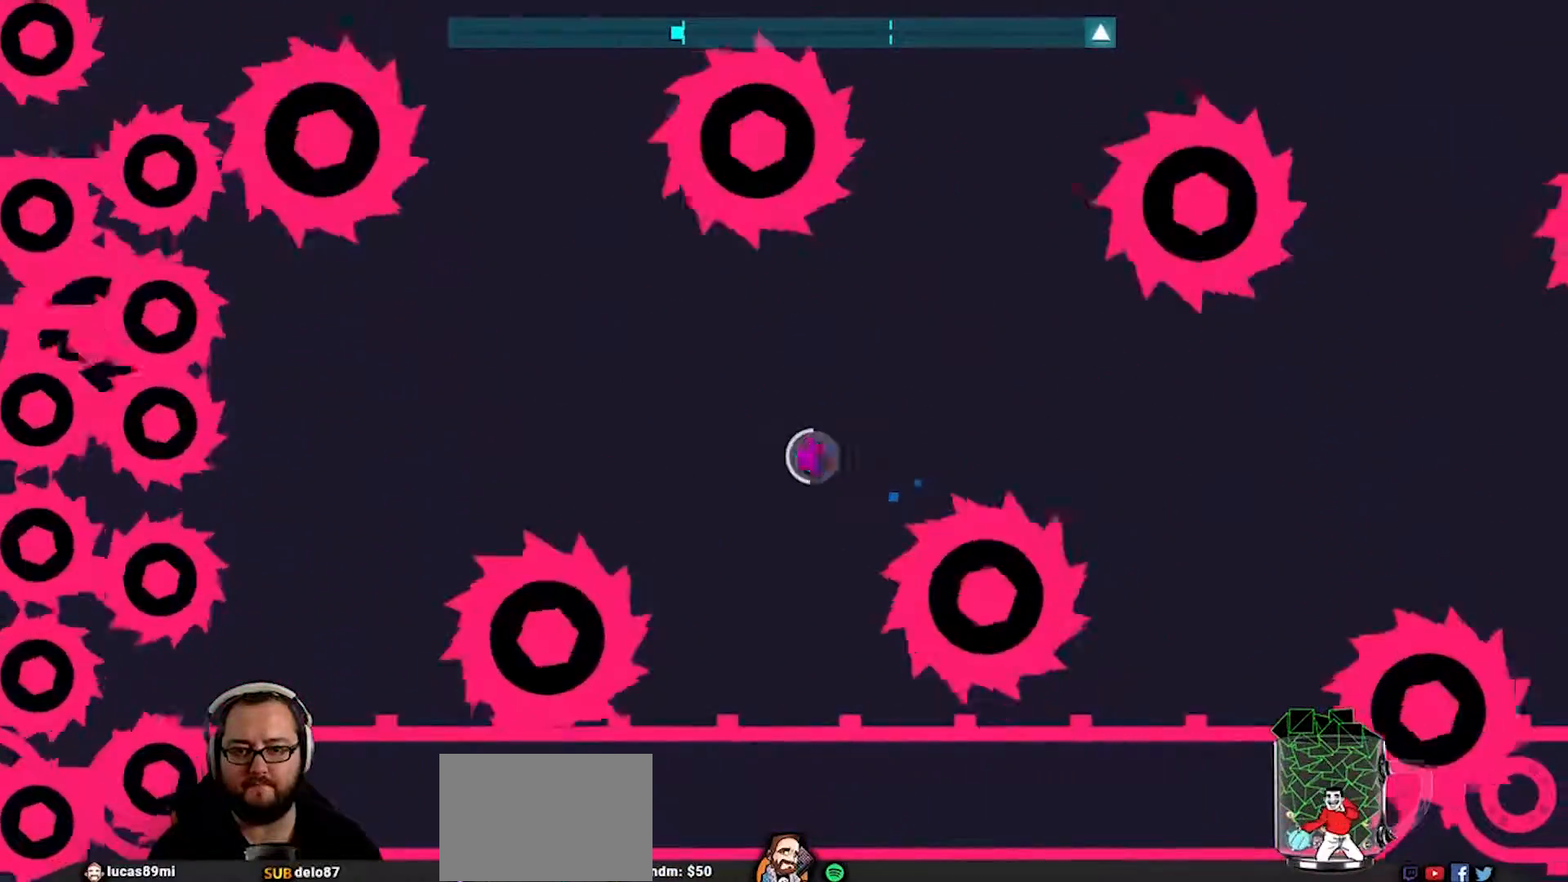
{"buttons": [], "left_stick": "right", "right_stick": "center", "events": [[167, "left_stick", "down-right"], [433, "left_stick", "right"]]}
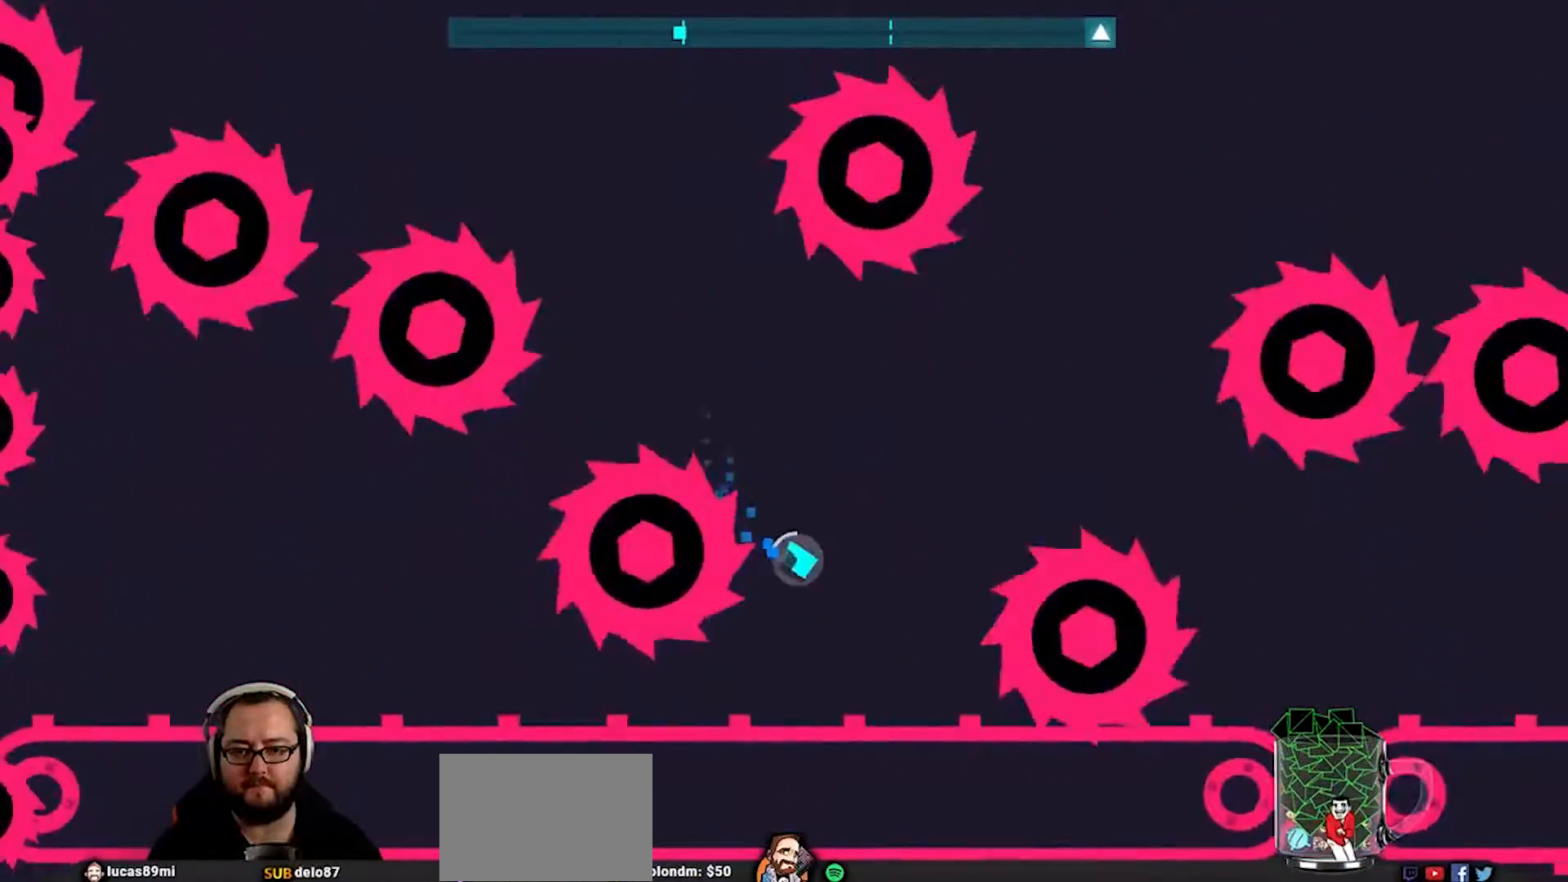
{"buttons": [], "left_stick": "down-right", "right_stick": "center", "events": [[167, "left_stick", "up-left"], [333, "left_stick", "right"], [450, "left_stick", "down-right"]]}